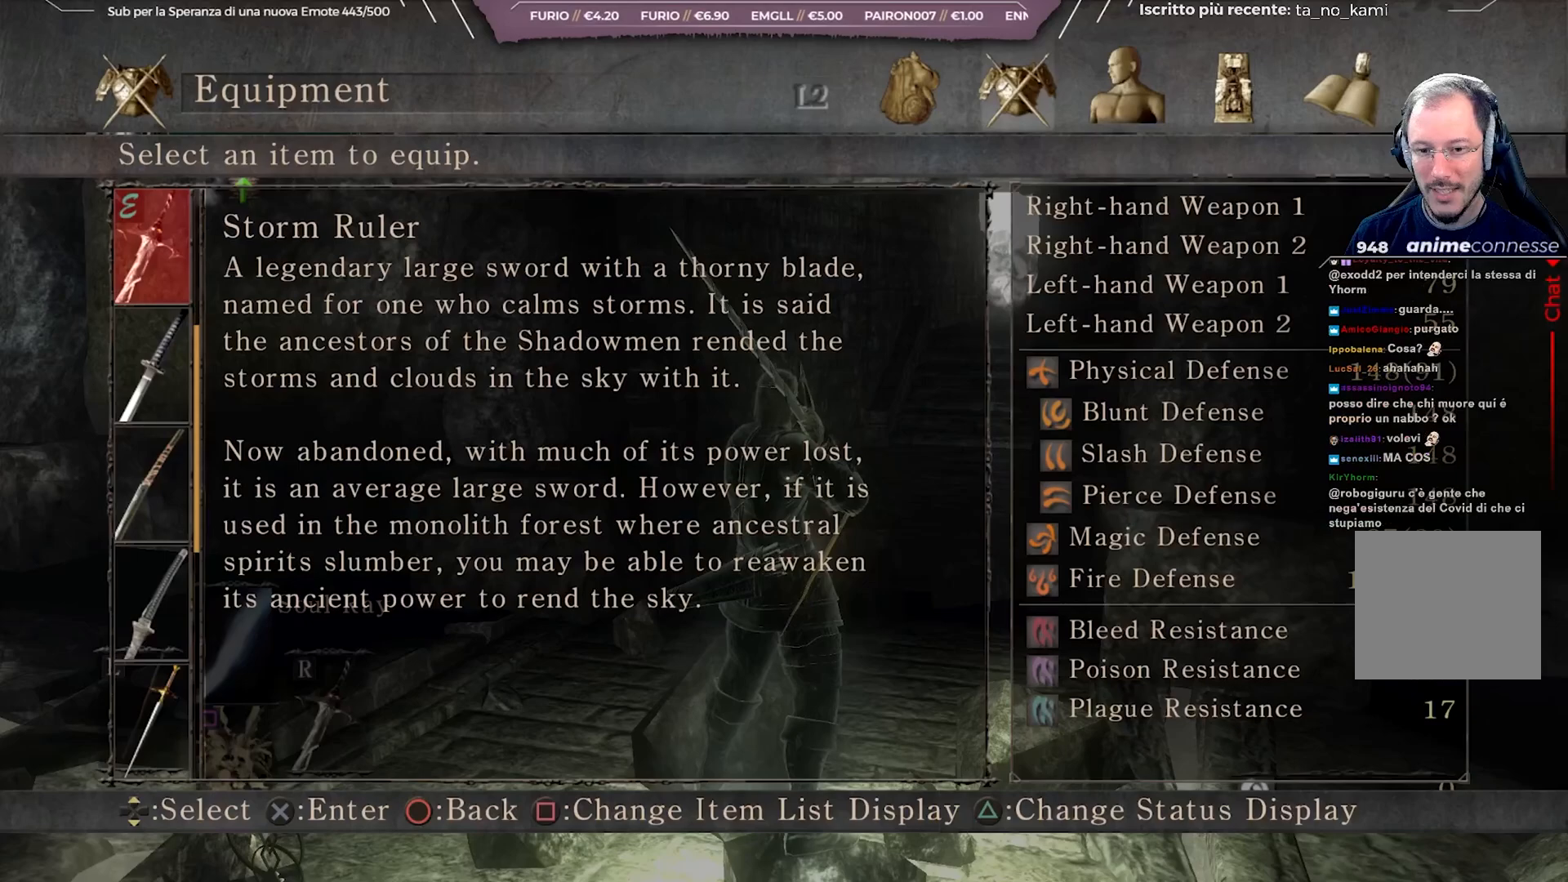
Gameplay with a controller (Xbox layout); each line is a JSON object with the inputs held at the frame after it. "events" lists button and stick changes between this image and that frame as [ms after this image, input, new state], when the widget could be followed in between.
{"buttons": [], "left_stick": "center", "right_stick": "center", "events": []}
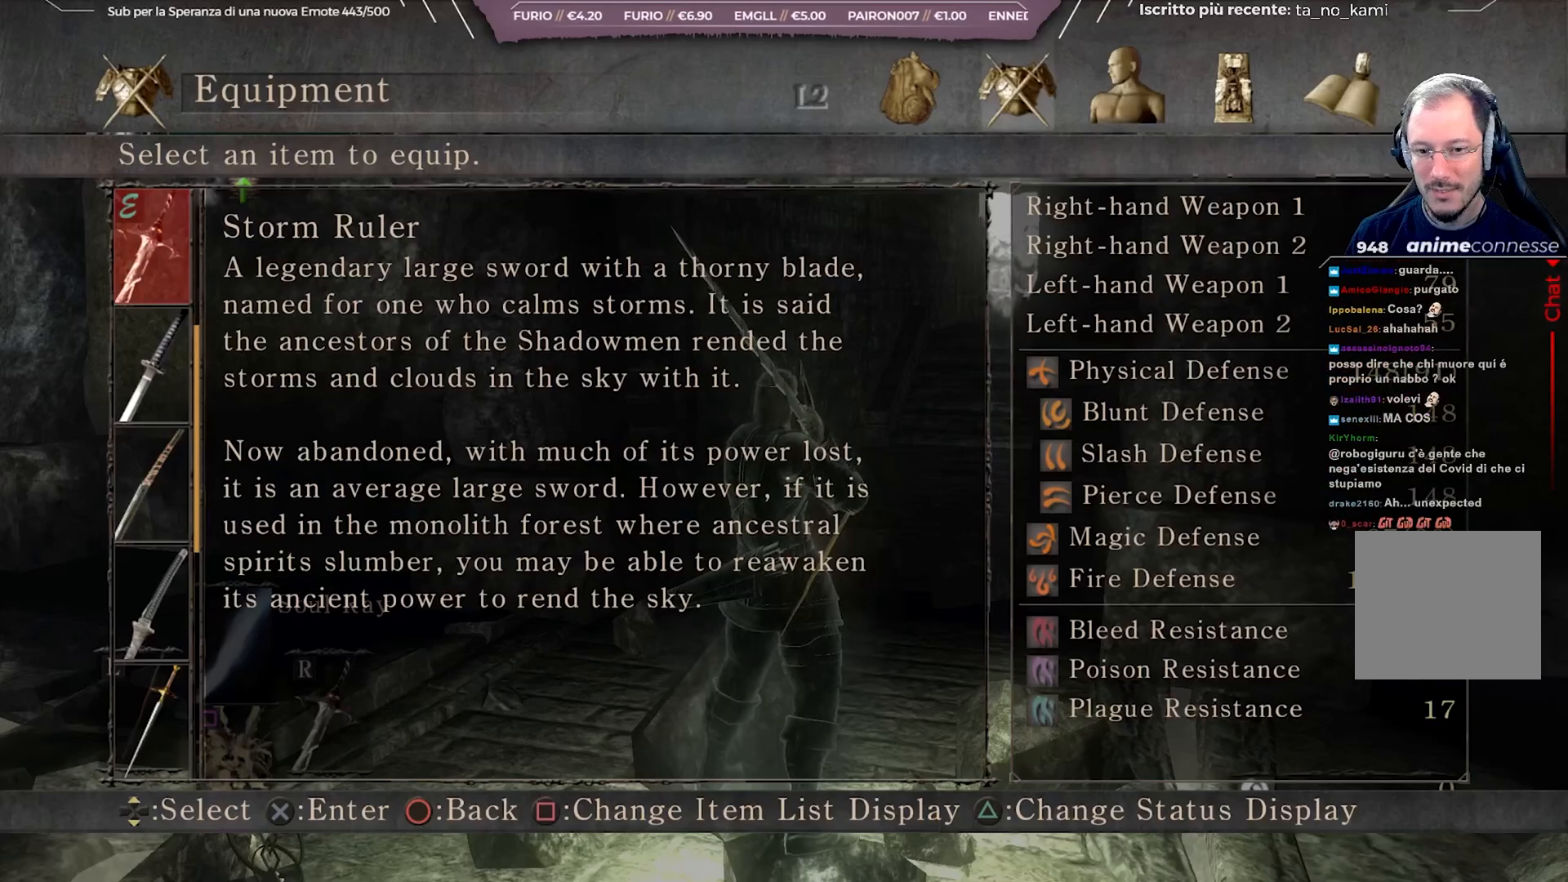
{"buttons": [], "left_stick": "center", "right_stick": "right", "events": [[233, "right_stick", "right"]]}
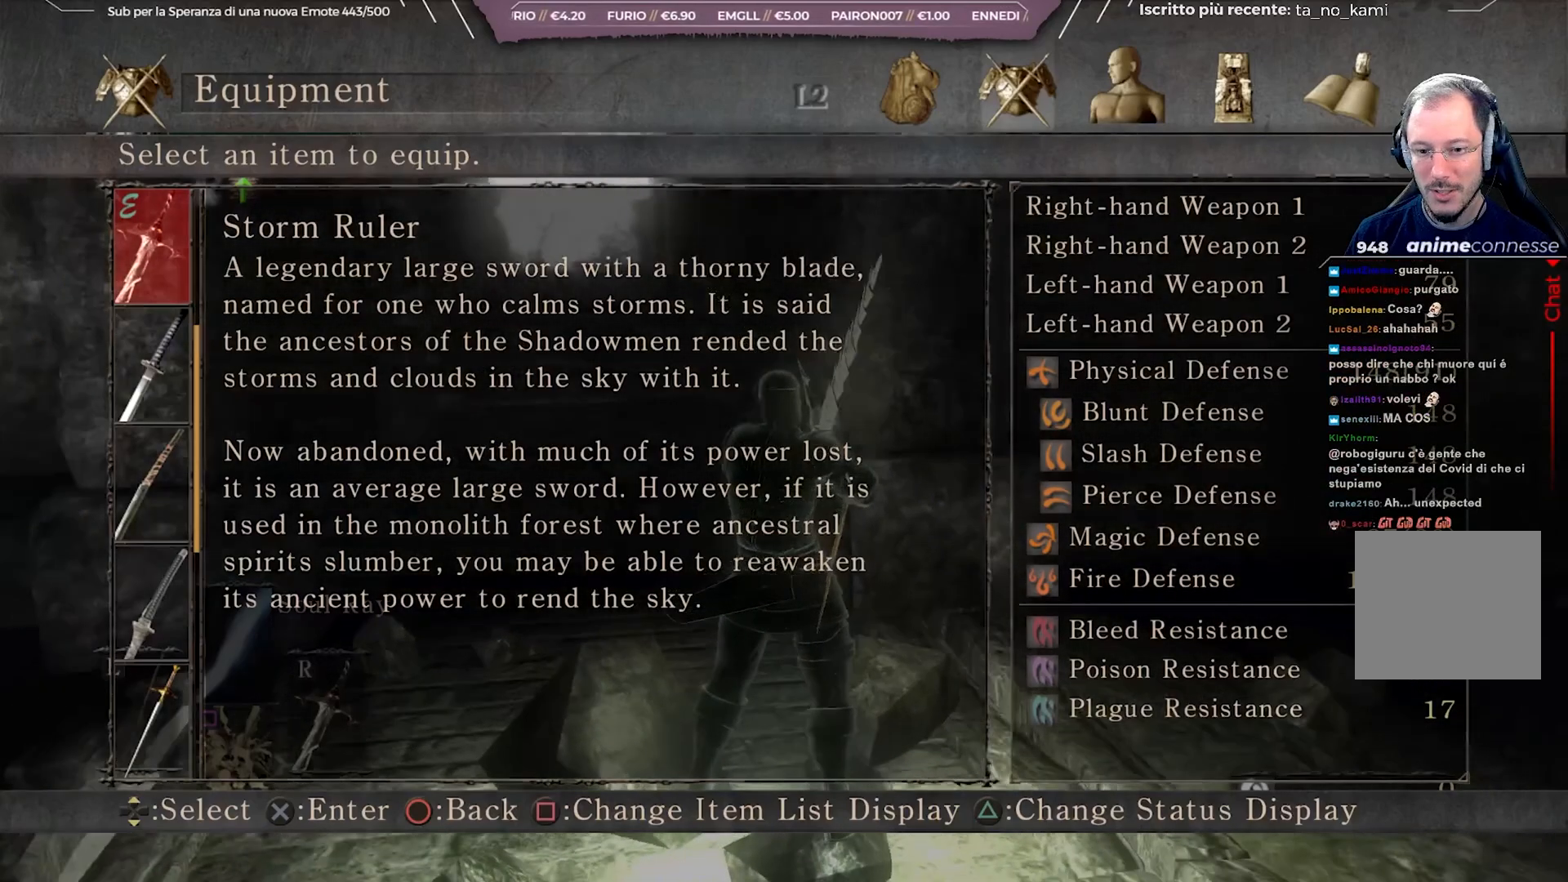
{"buttons": [], "left_stick": "center", "right_stick": "center", "events": [[367, "right_stick", "center"]]}
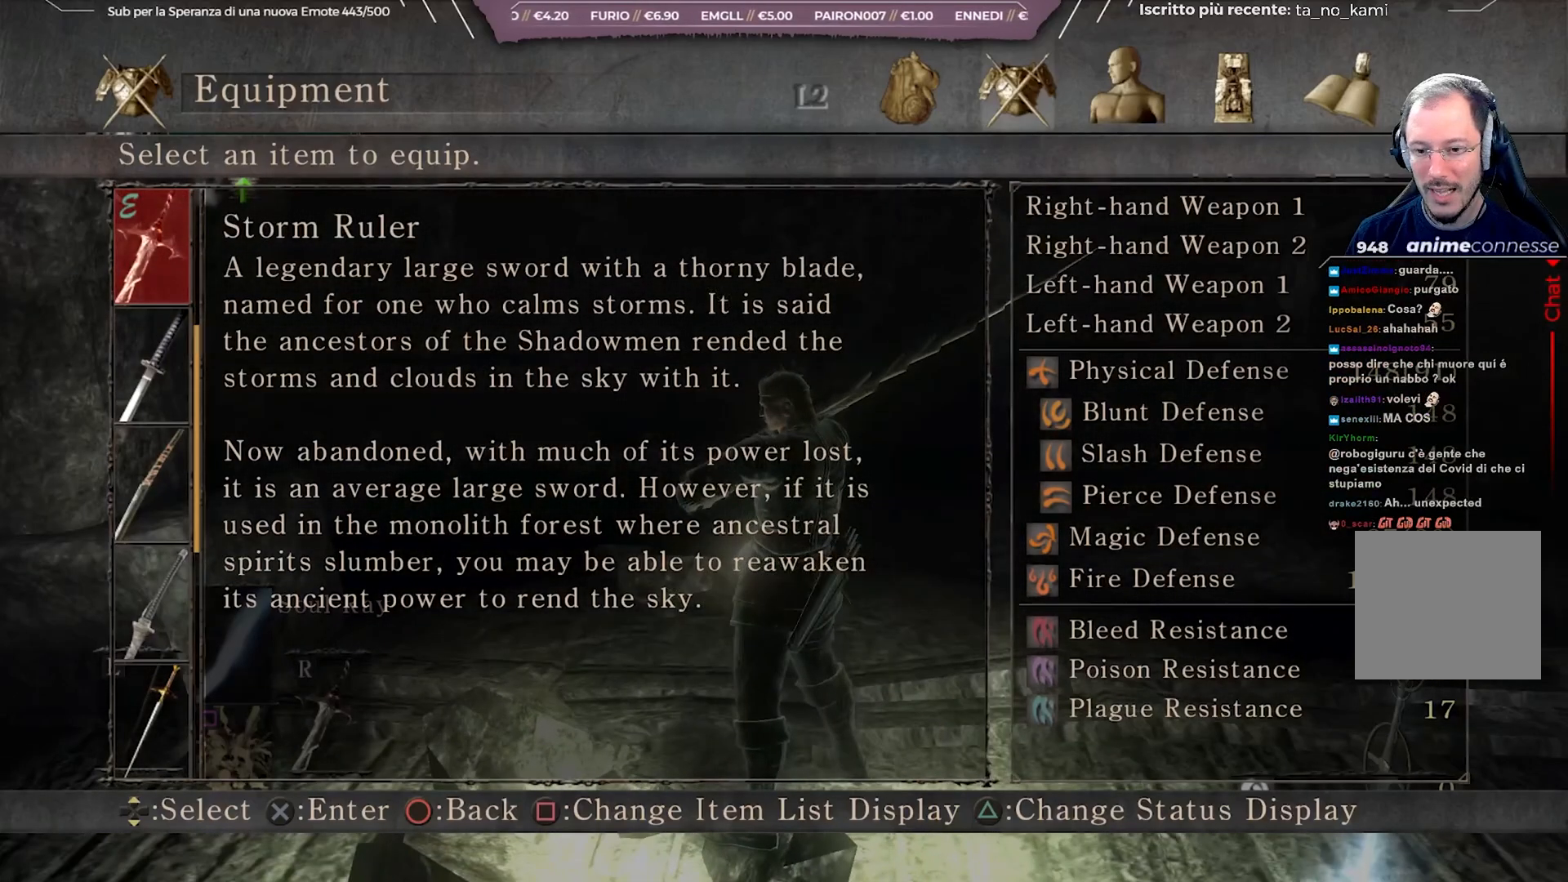
{"buttons": [], "left_stick": "center", "right_stick": "left", "events": [[150, "right_stick", "left"]]}
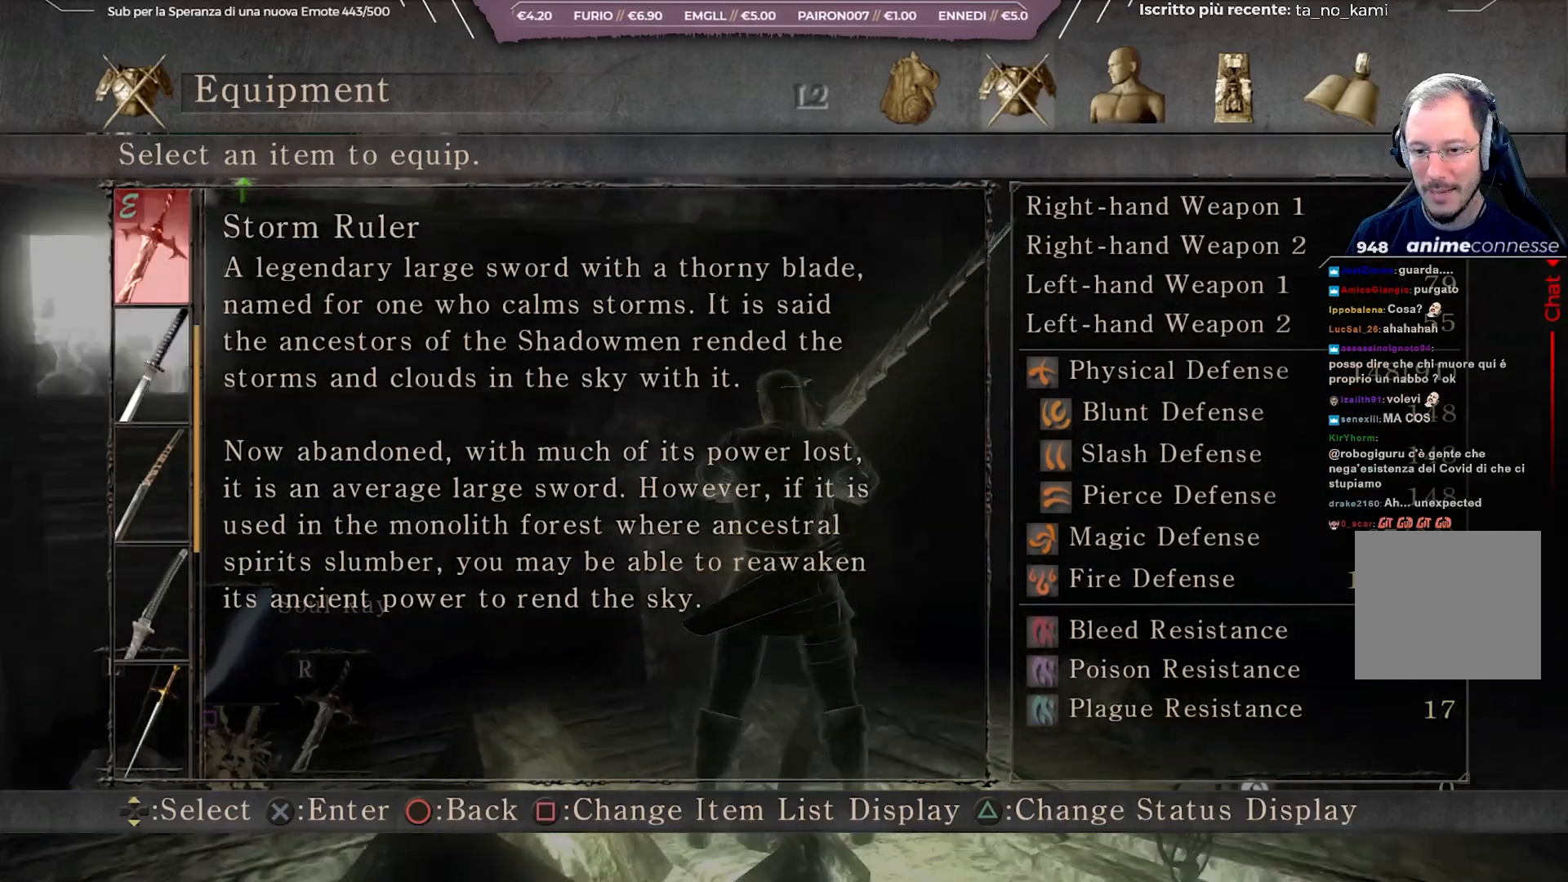
{"buttons": [], "left_stick": "center", "right_stick": "center", "events": [[283, "right_stick", "center"]]}
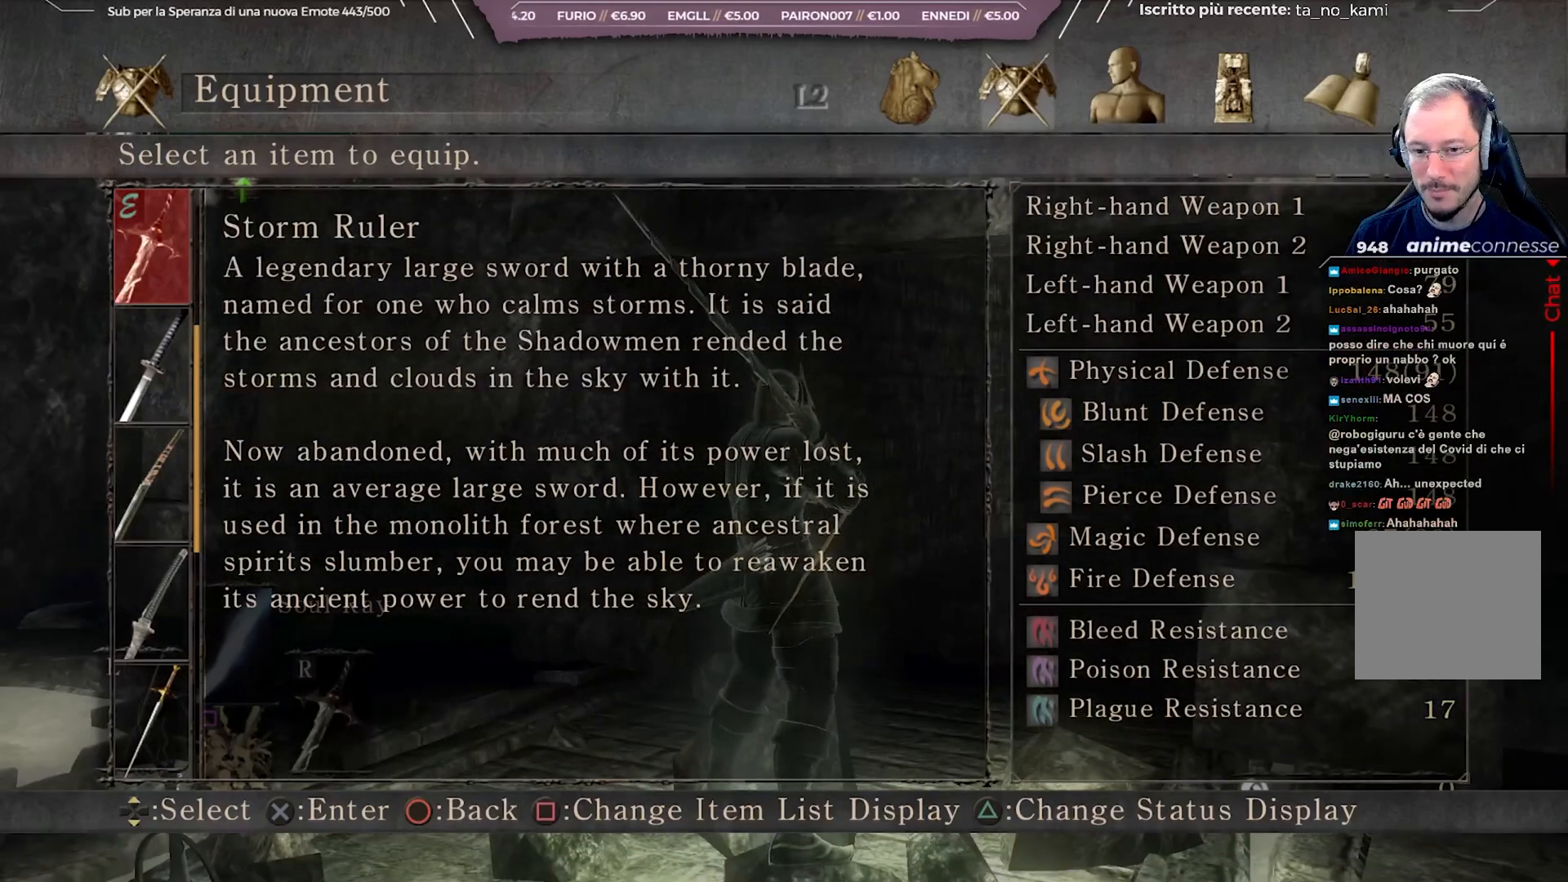
{"buttons": [], "left_stick": "center", "right_stick": "center", "events": []}
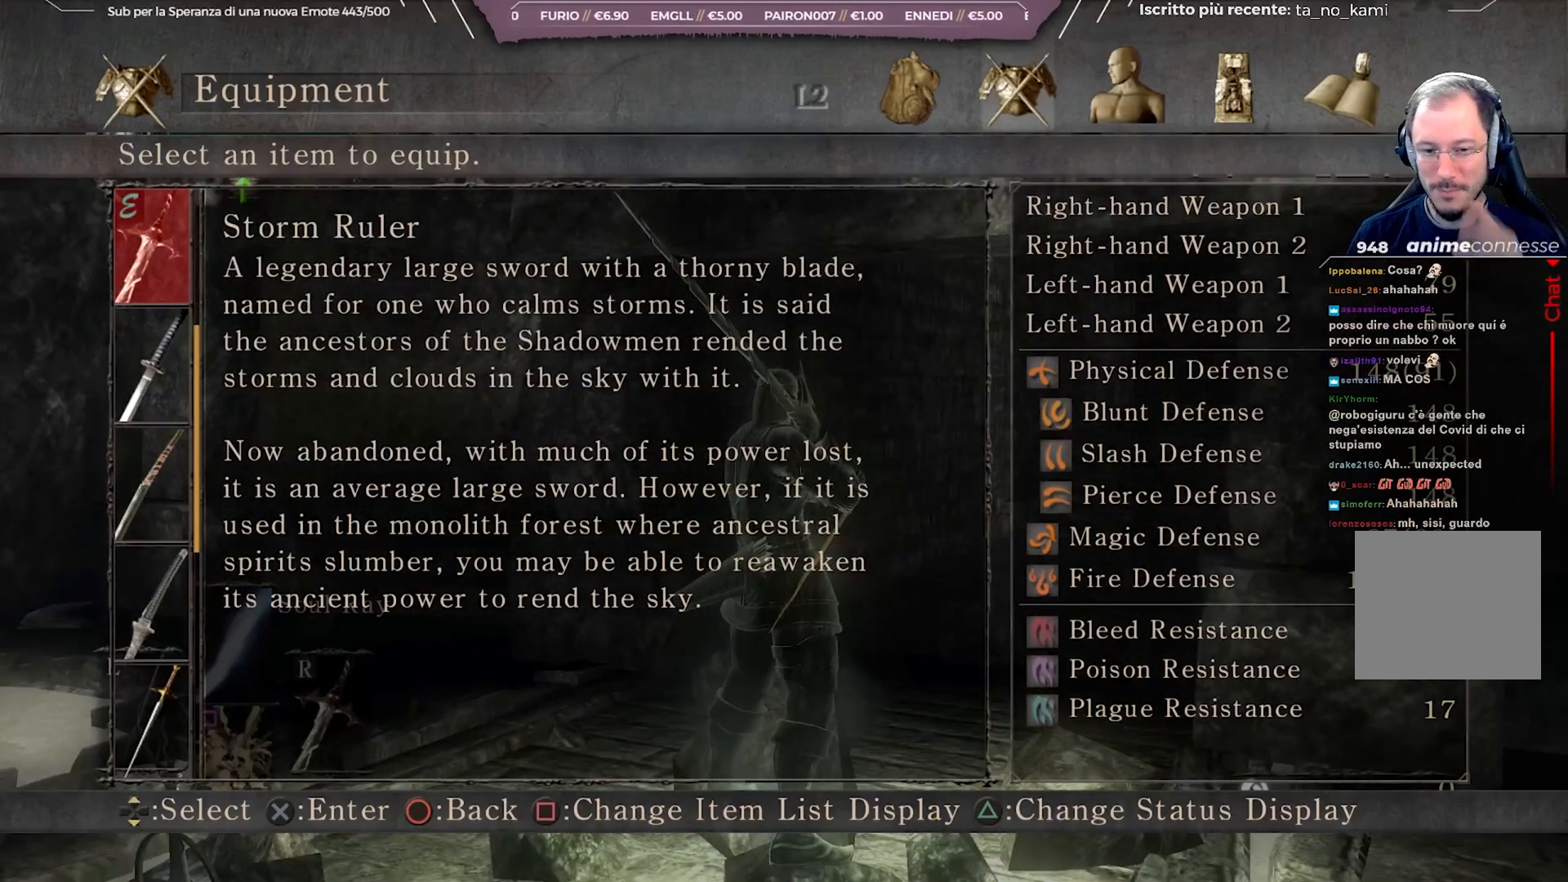
{"buttons": [], "left_stick": "center", "right_stick": "center", "events": []}
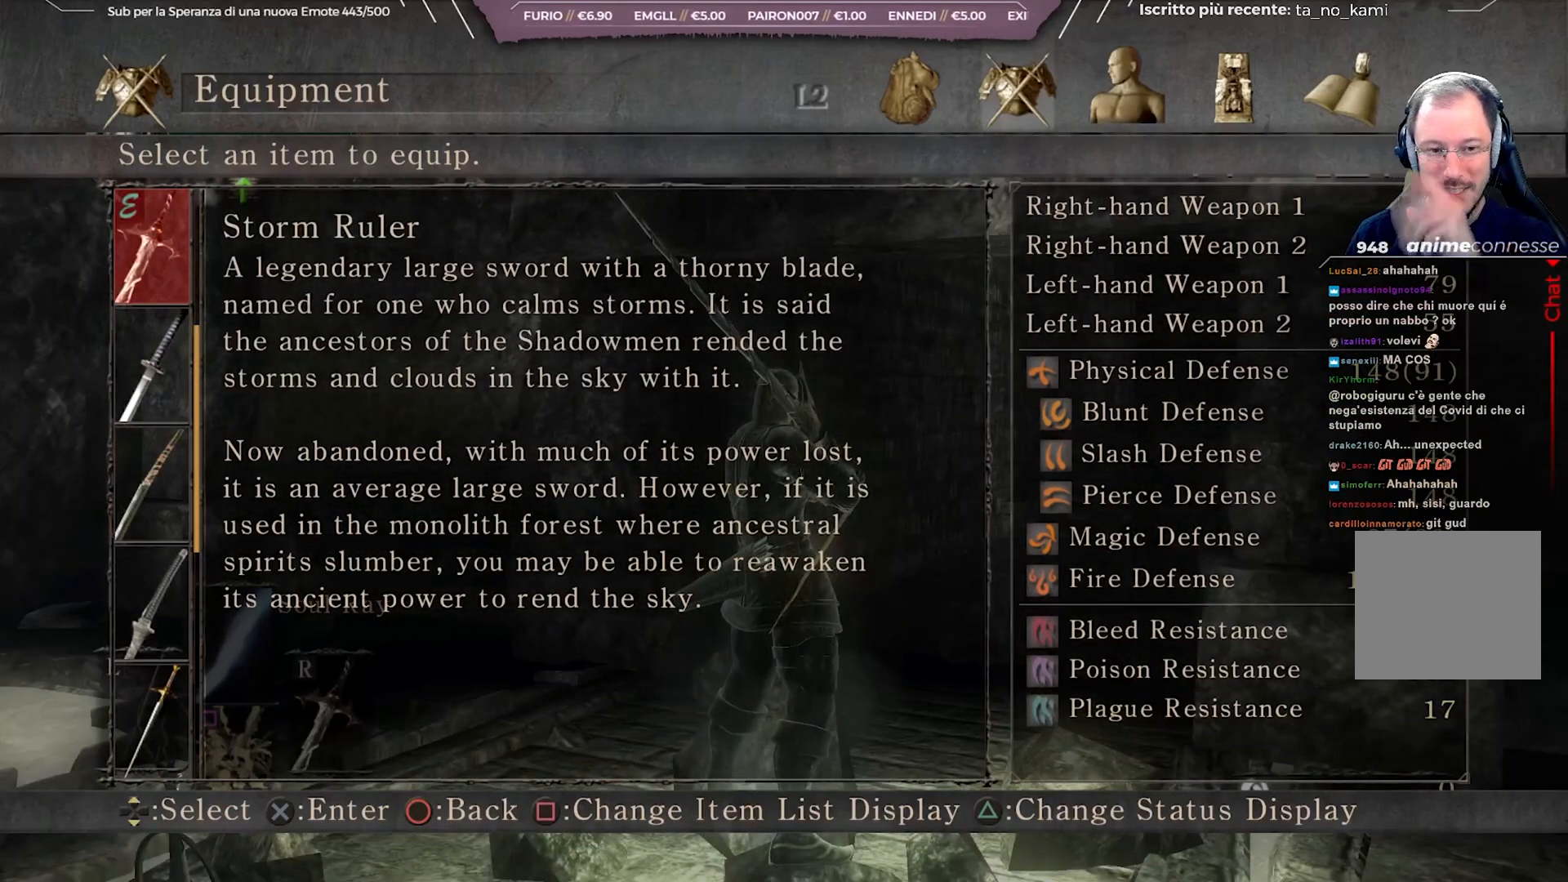
{"buttons": [], "left_stick": "center", "right_stick": "center", "events": []}
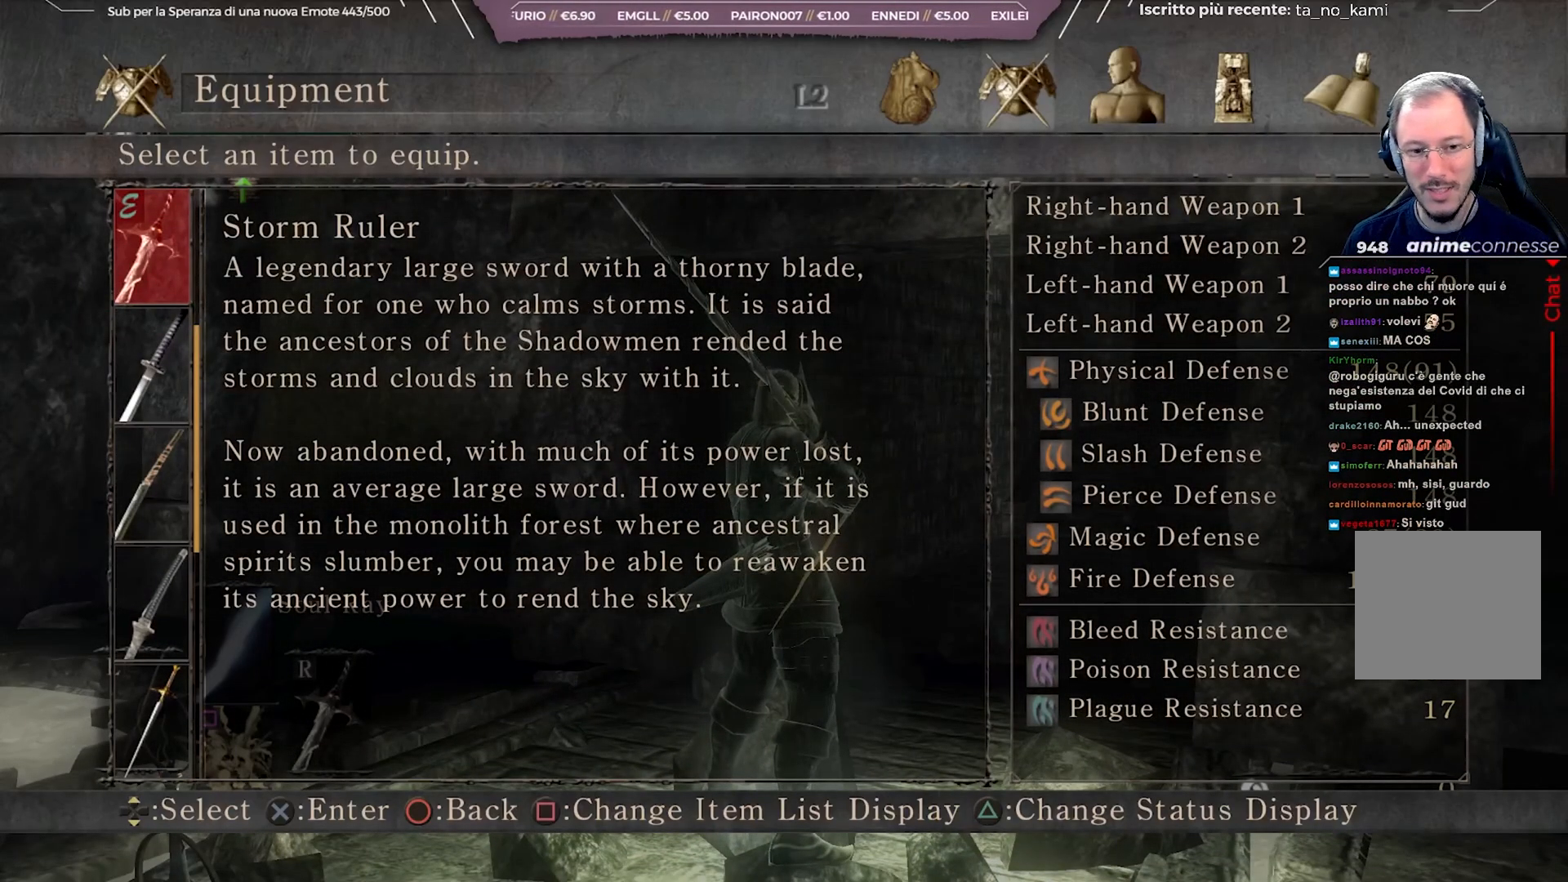
{"buttons": [], "left_stick": "center", "right_stick": "center", "events": []}
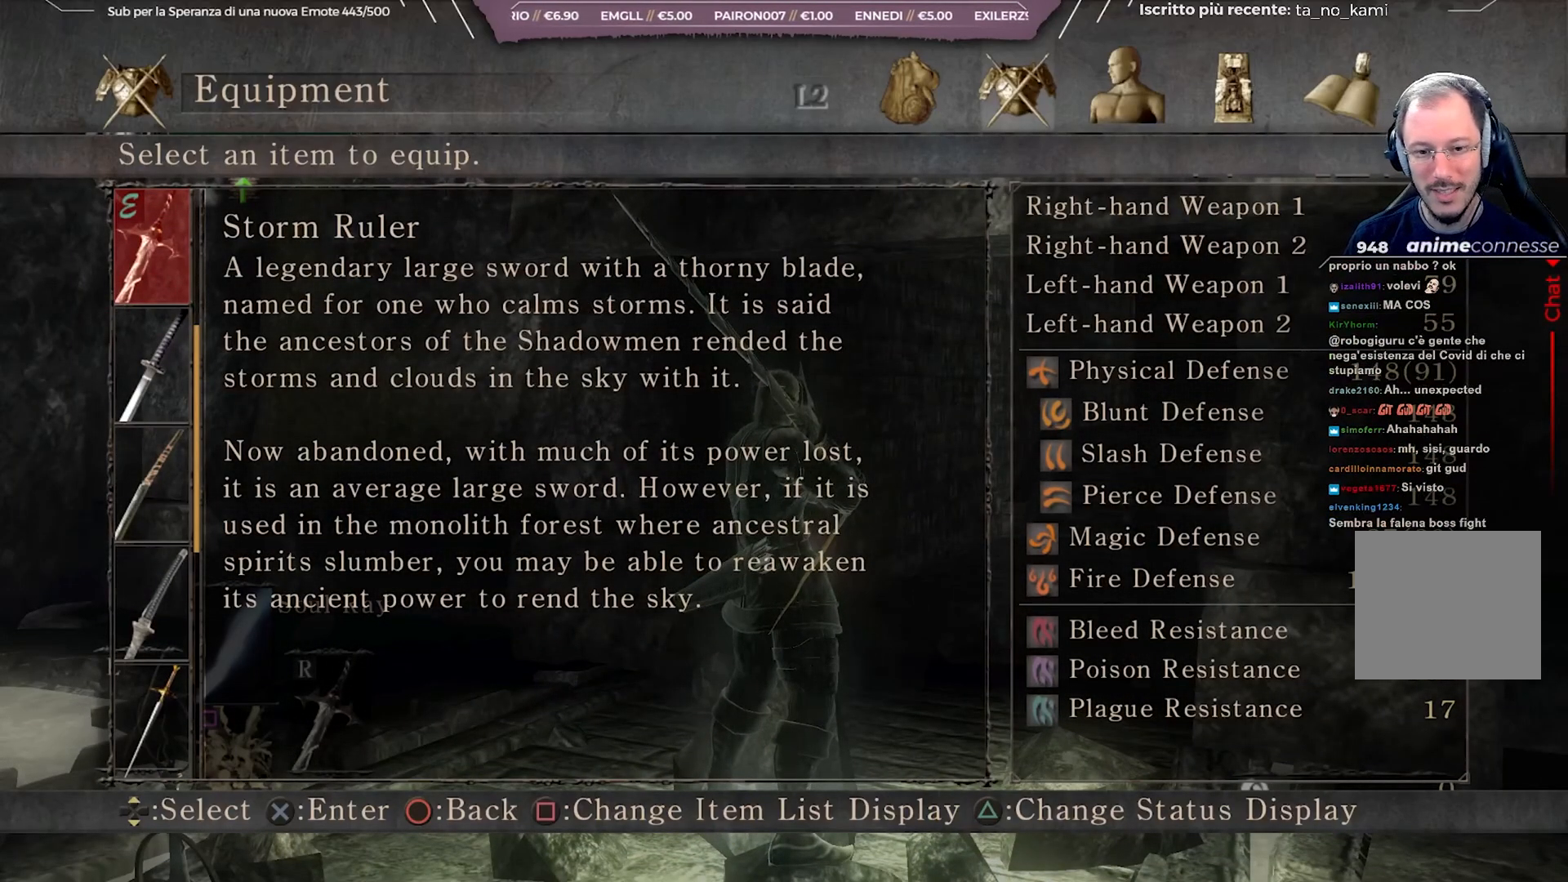
{"buttons": [], "left_stick": "center", "right_stick": "center", "events": []}
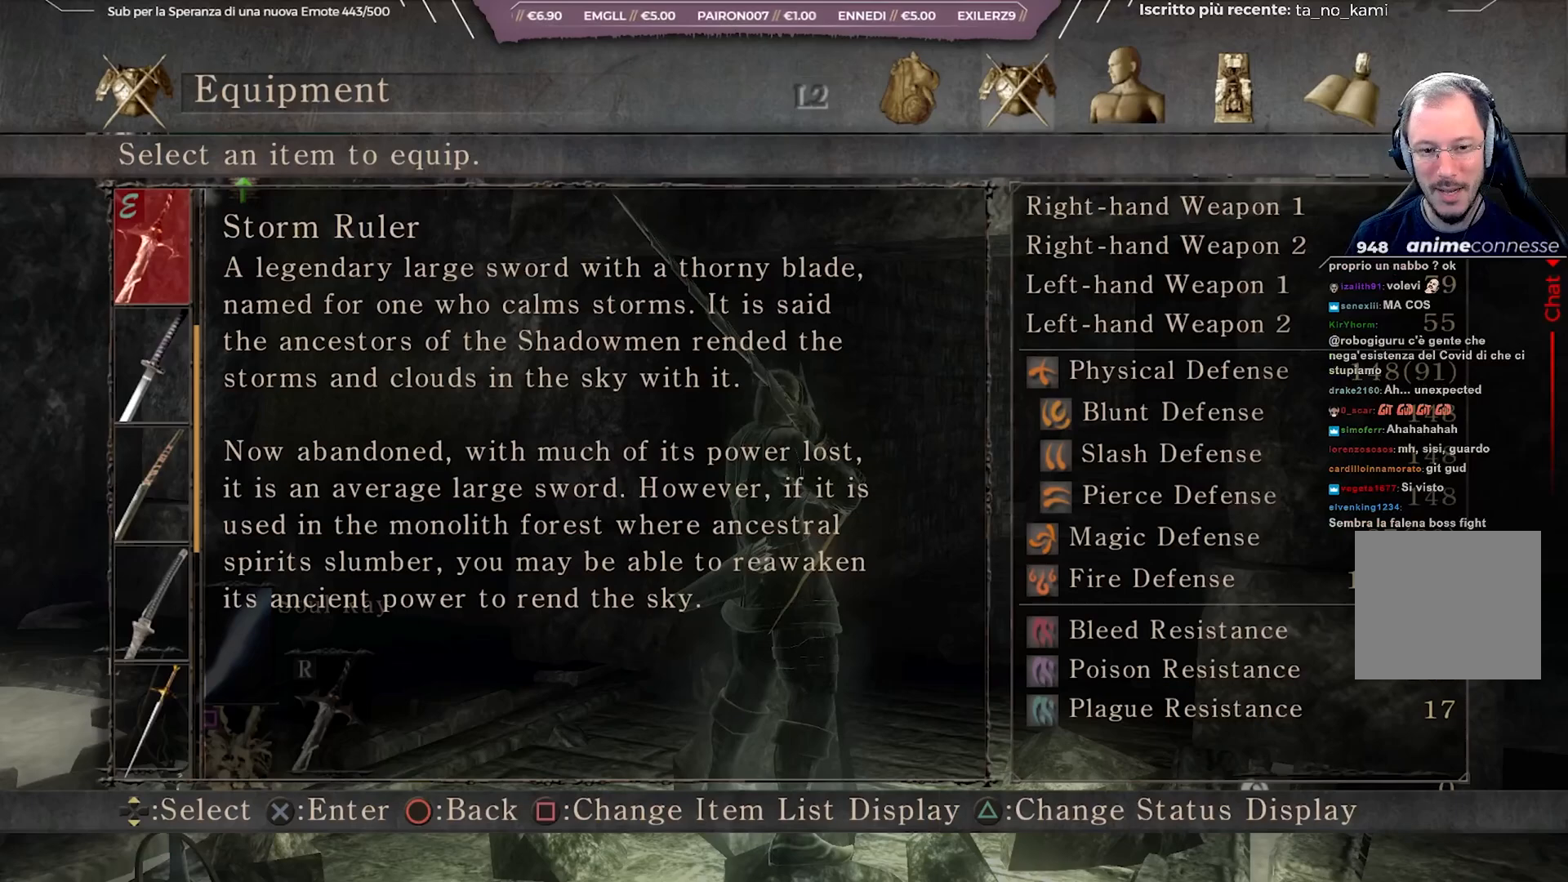
{"buttons": [], "left_stick": "center", "right_stick": "center", "events": []}
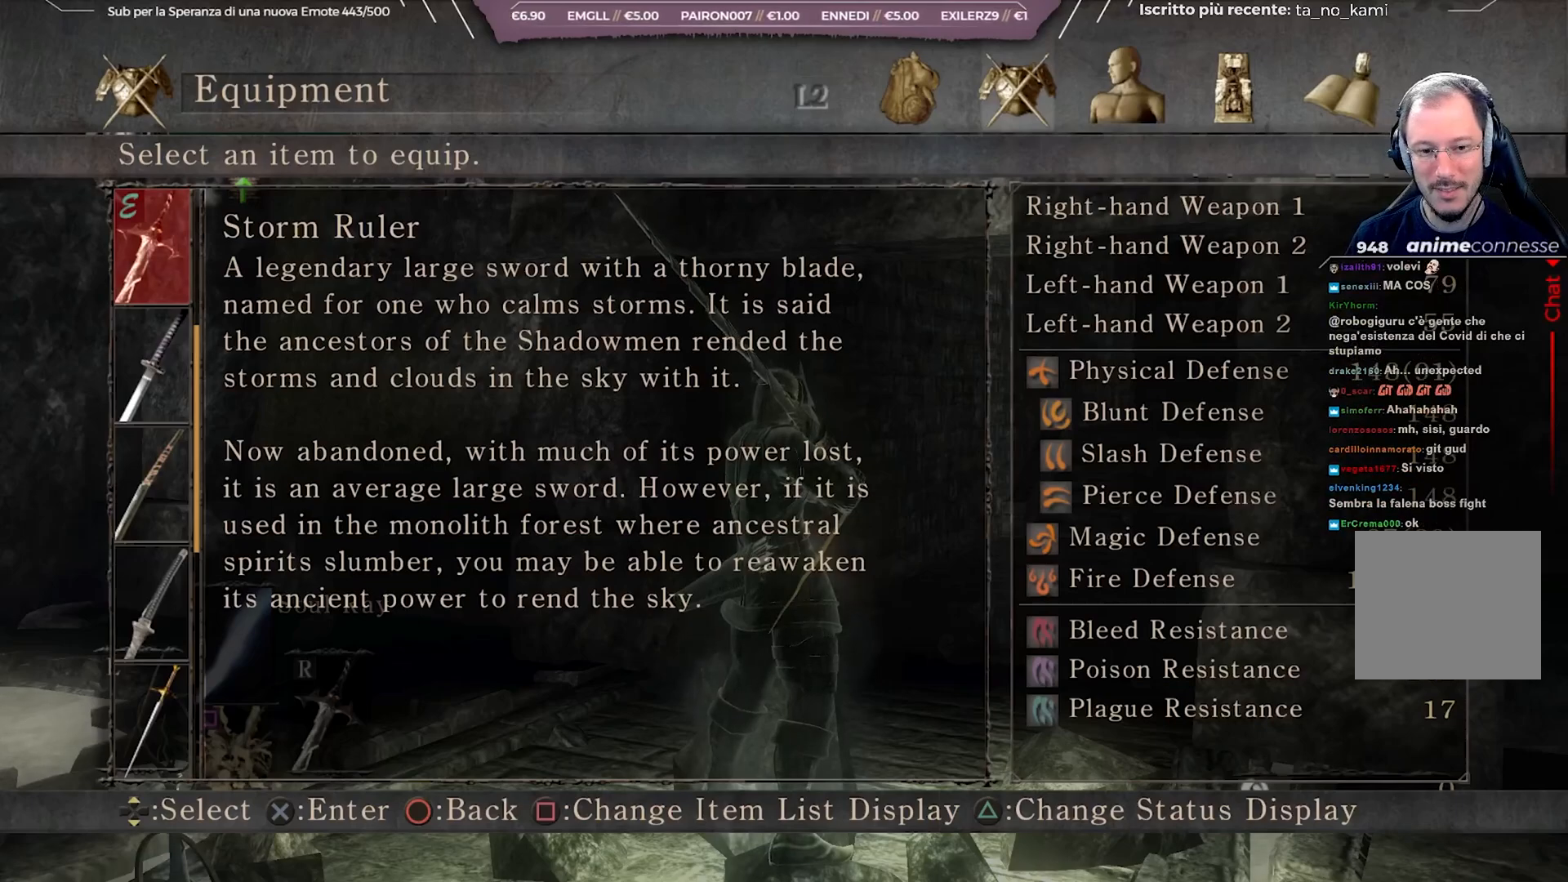
{"buttons": [], "left_stick": "center", "right_stick": "right", "events": [[17, "right_stick", "right"]]}
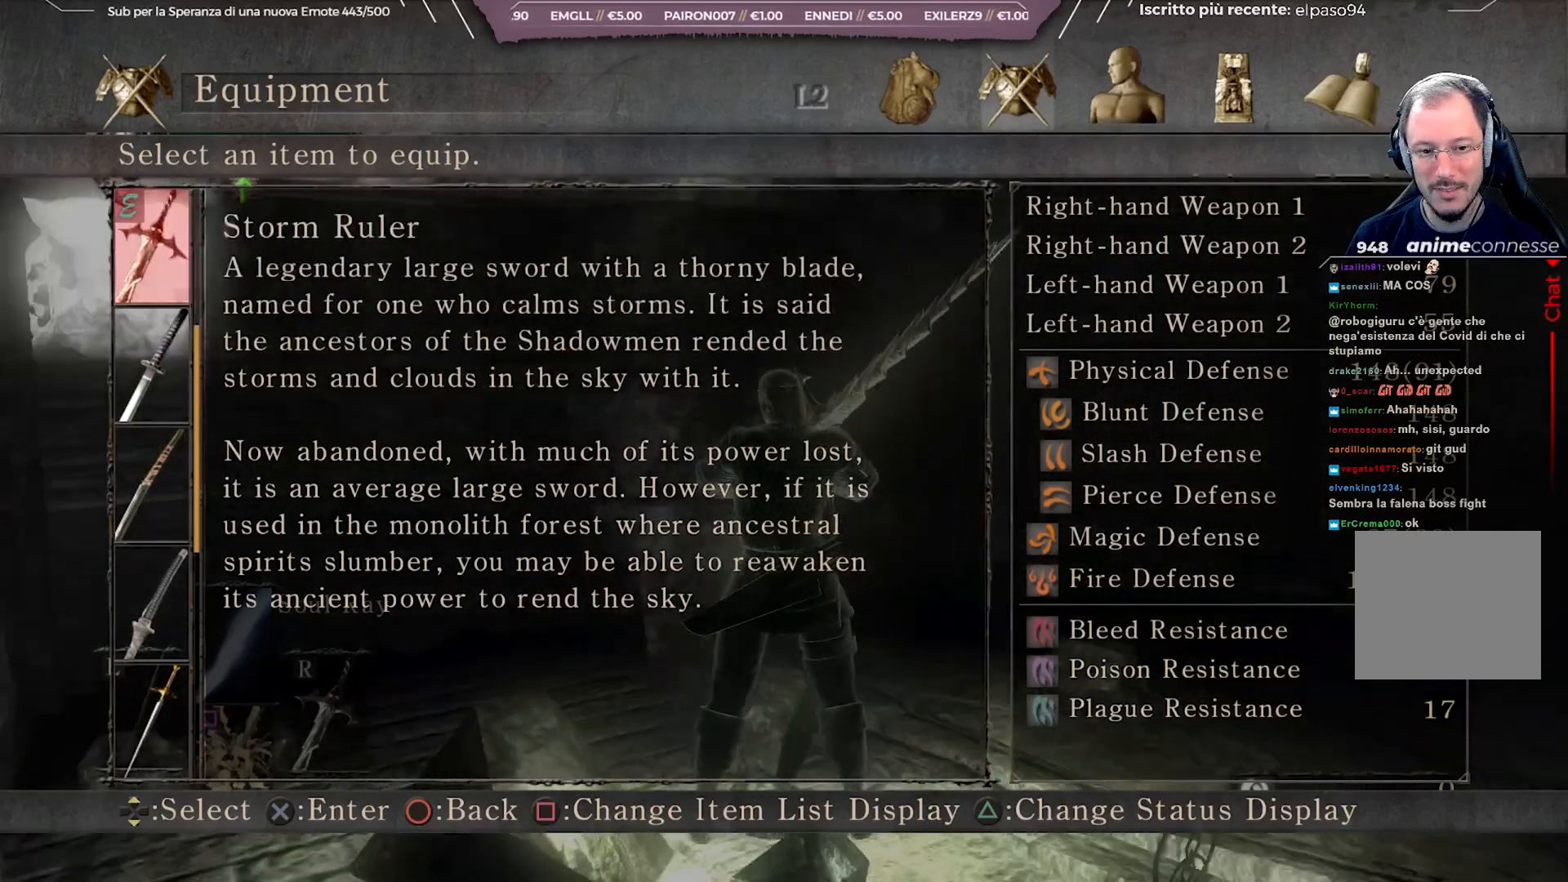
{"buttons": [], "left_stick": "center", "right_stick": "right", "events": []}
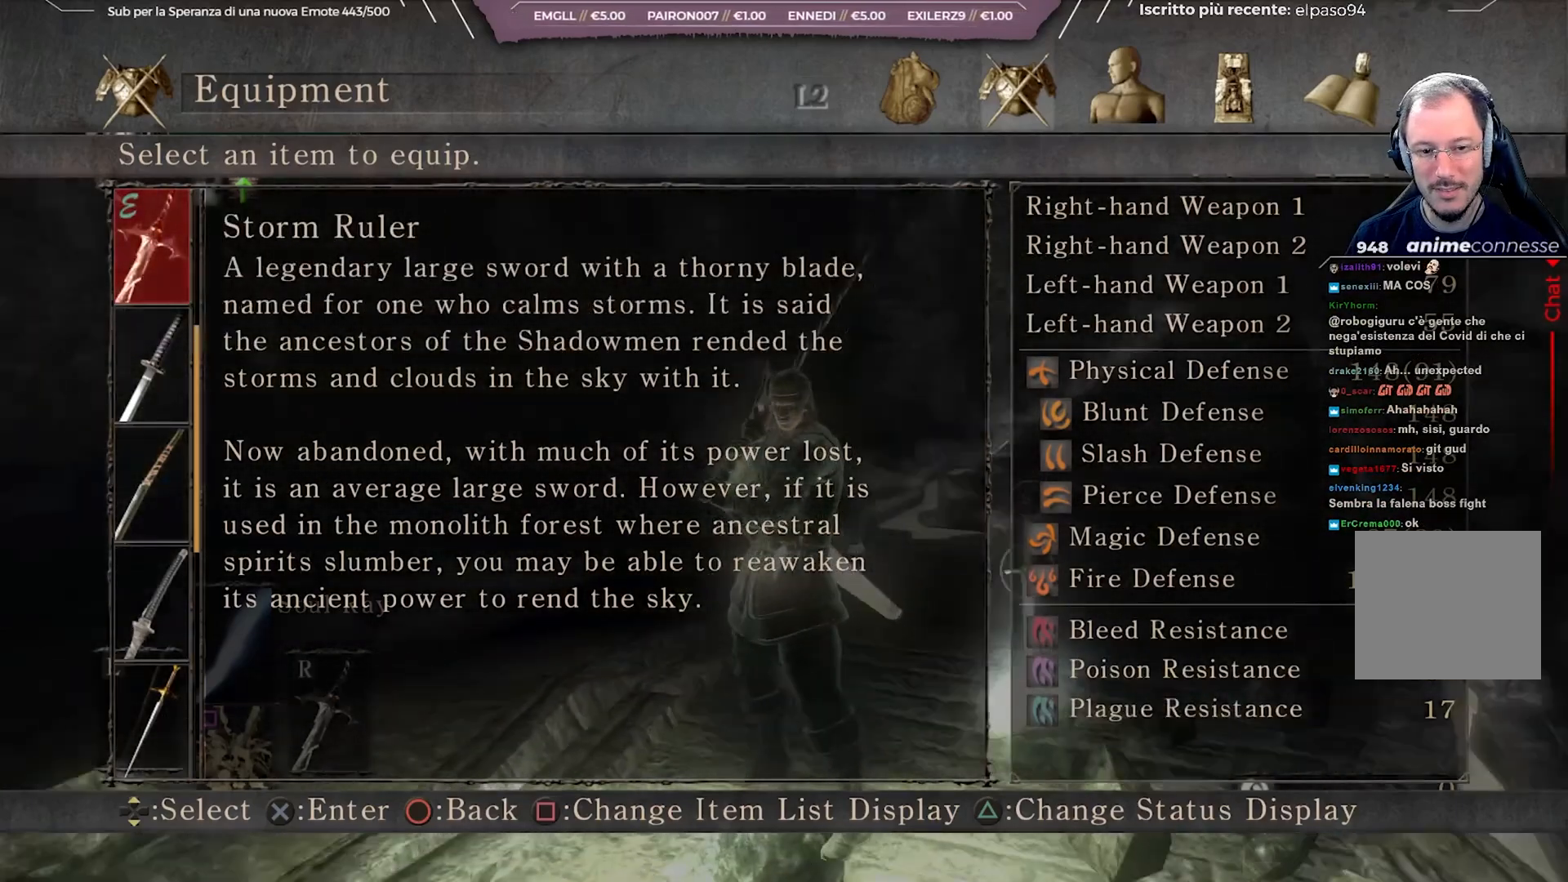
{"buttons": [], "left_stick": "center", "right_stick": "center", "events": [[333, "right_stick", "center"]]}
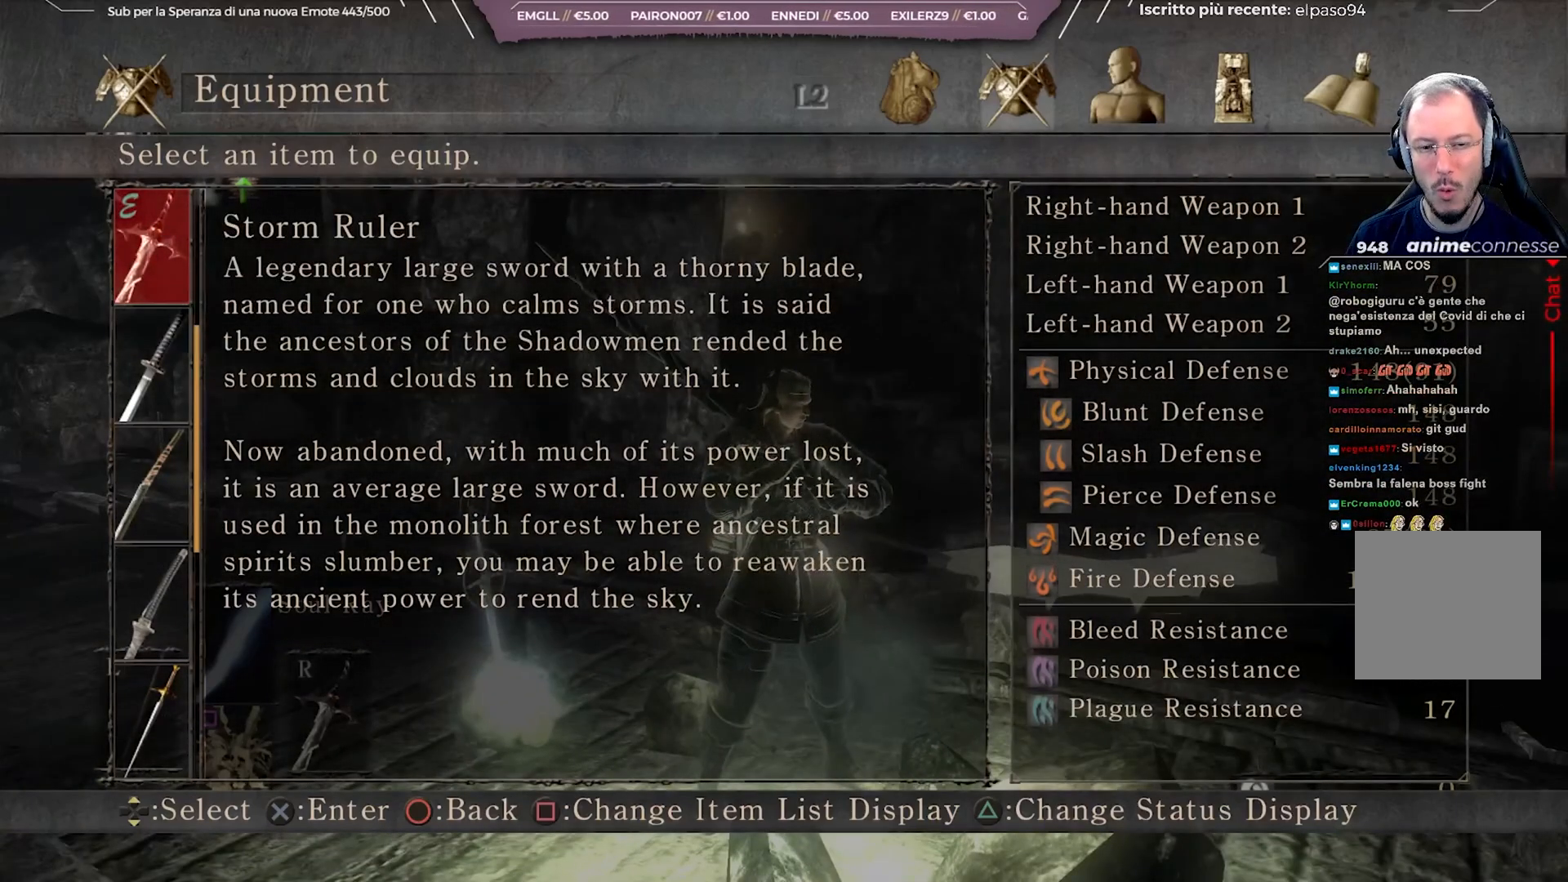
{"buttons": [], "left_stick": "center", "right_stick": "center", "events": []}
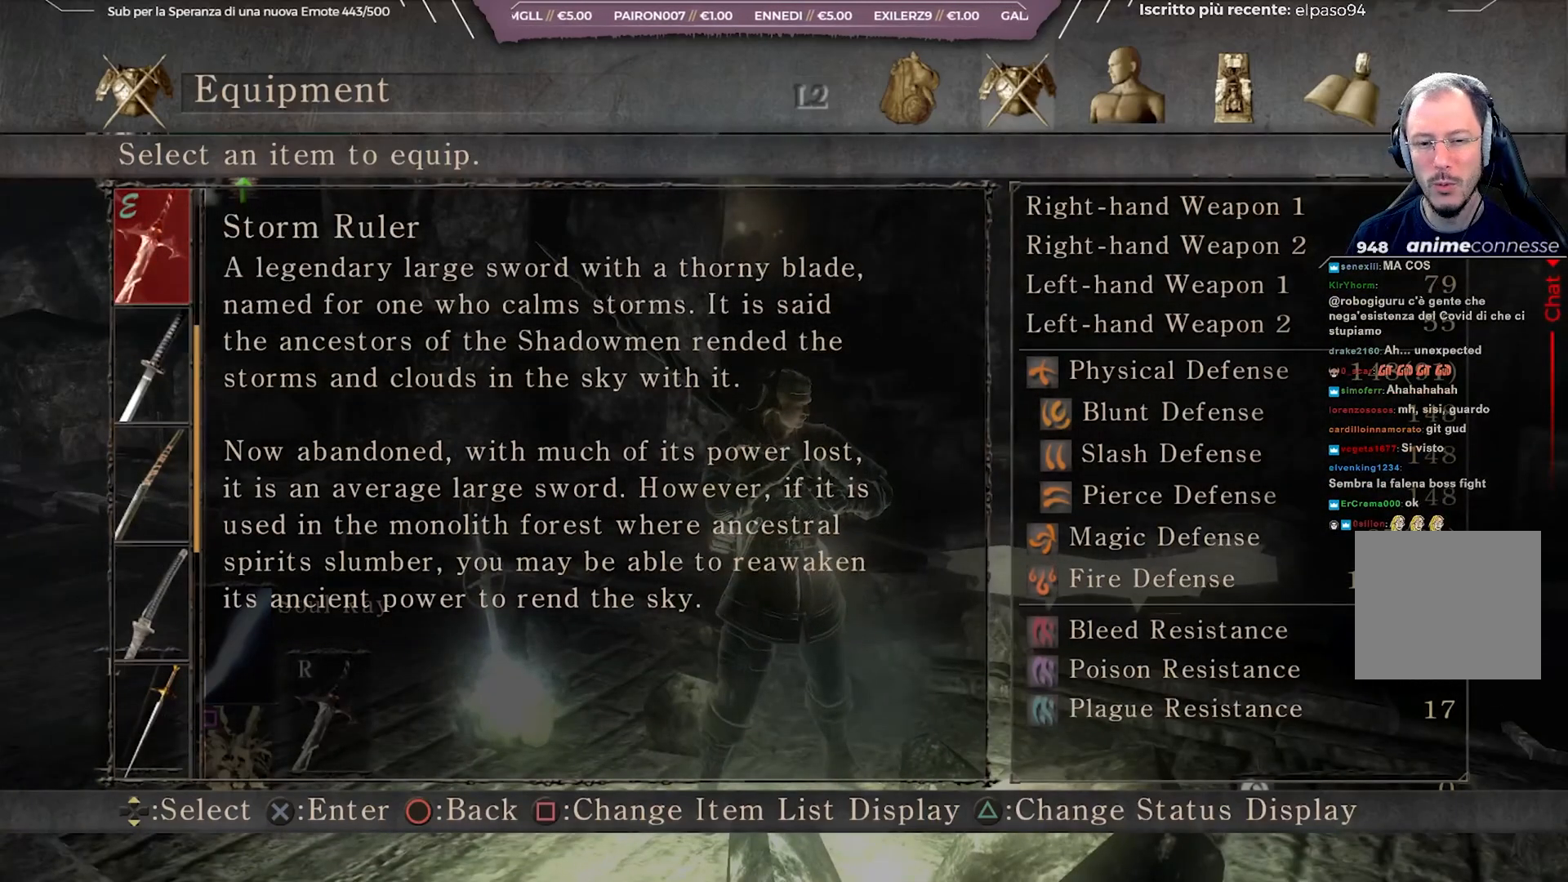
{"buttons": [], "left_stick": "center", "right_stick": "right", "events": [[50, "right_stick", "right"]]}
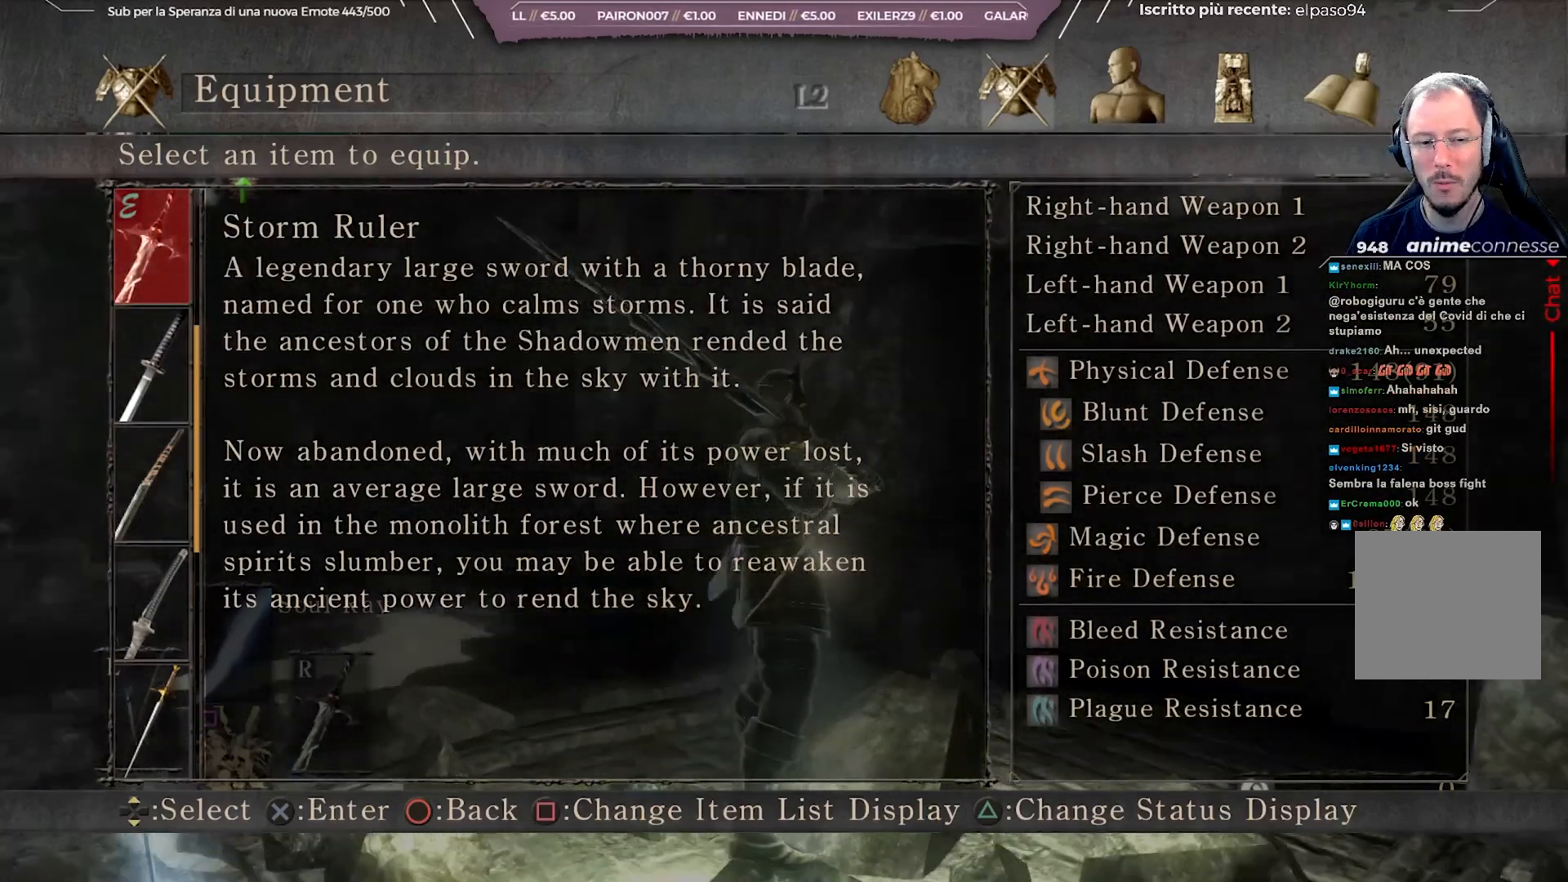
{"buttons": [], "left_stick": "center", "right_stick": "center", "events": [[250, "right_stick", "center"]]}
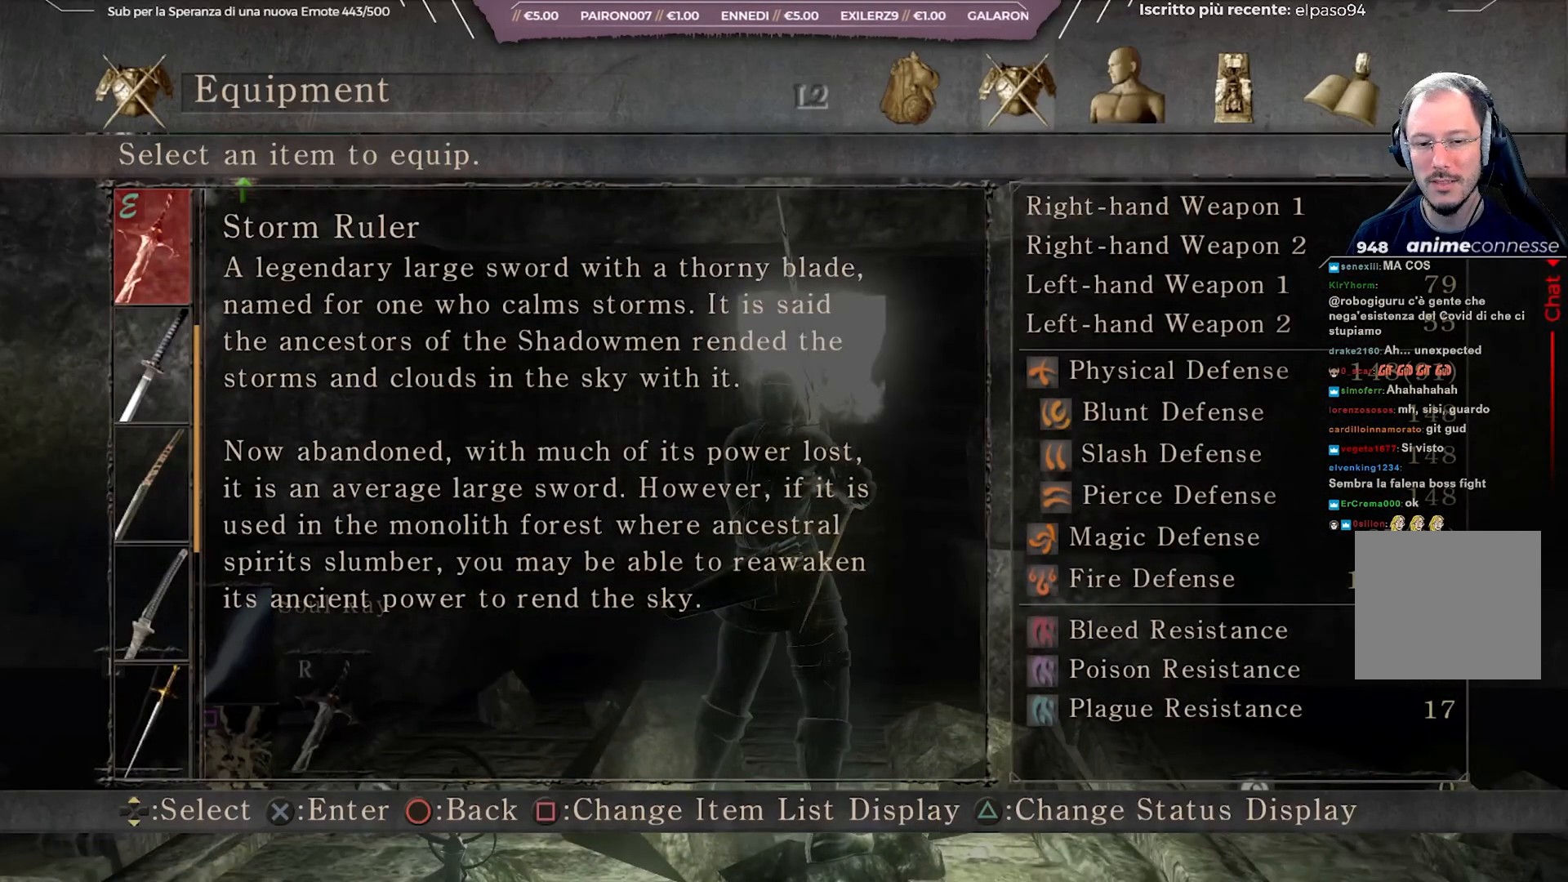
{"buttons": [], "left_stick": "center", "right_stick": "center", "events": []}
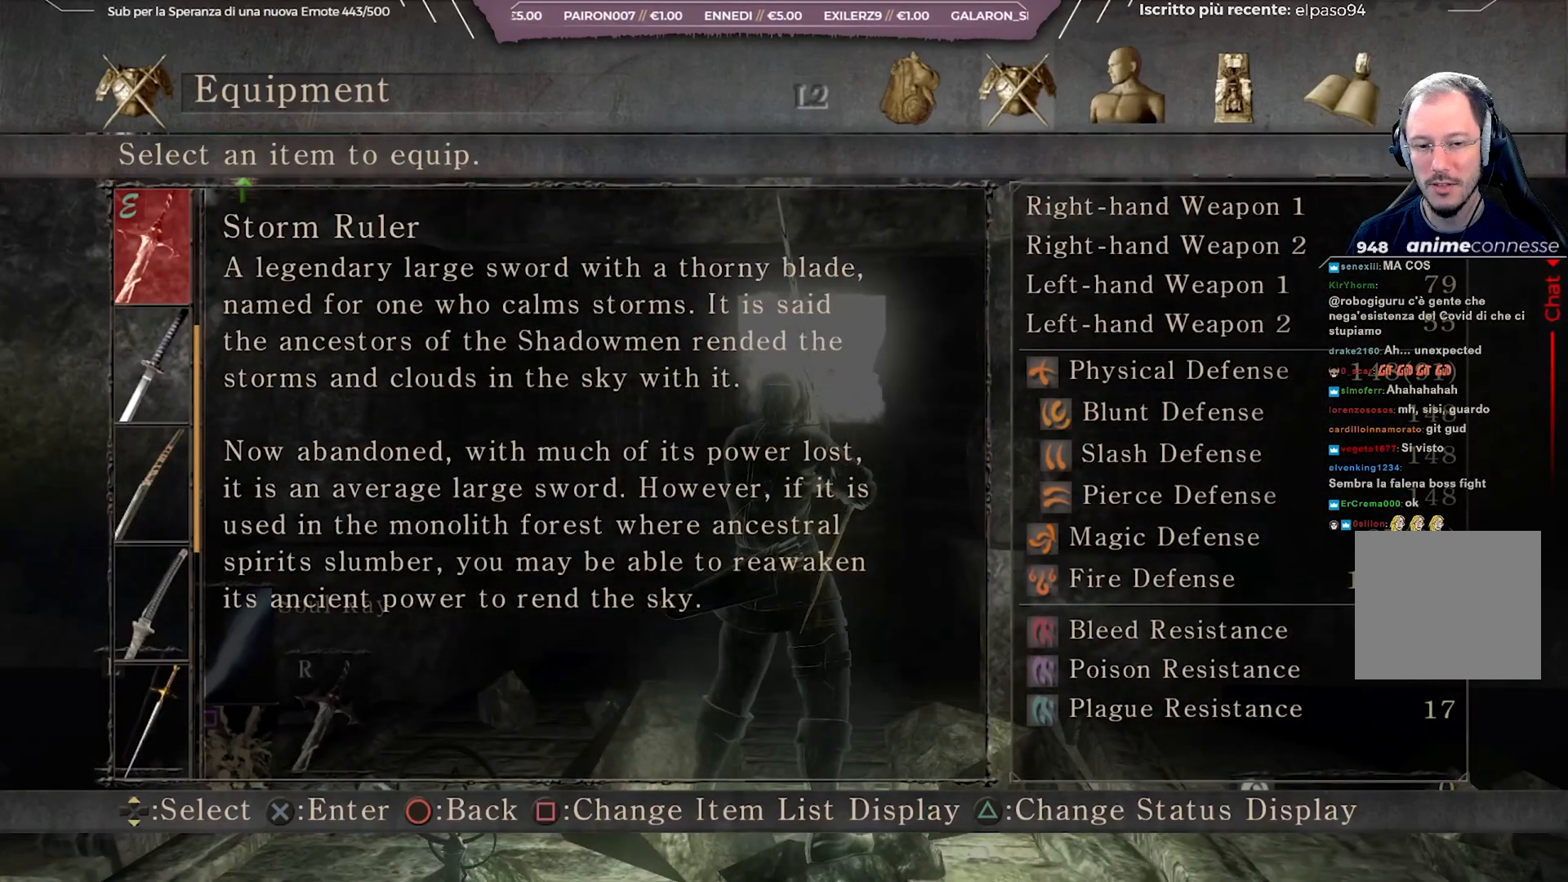
{"buttons": [], "left_stick": "center", "right_stick": "center", "events": []}
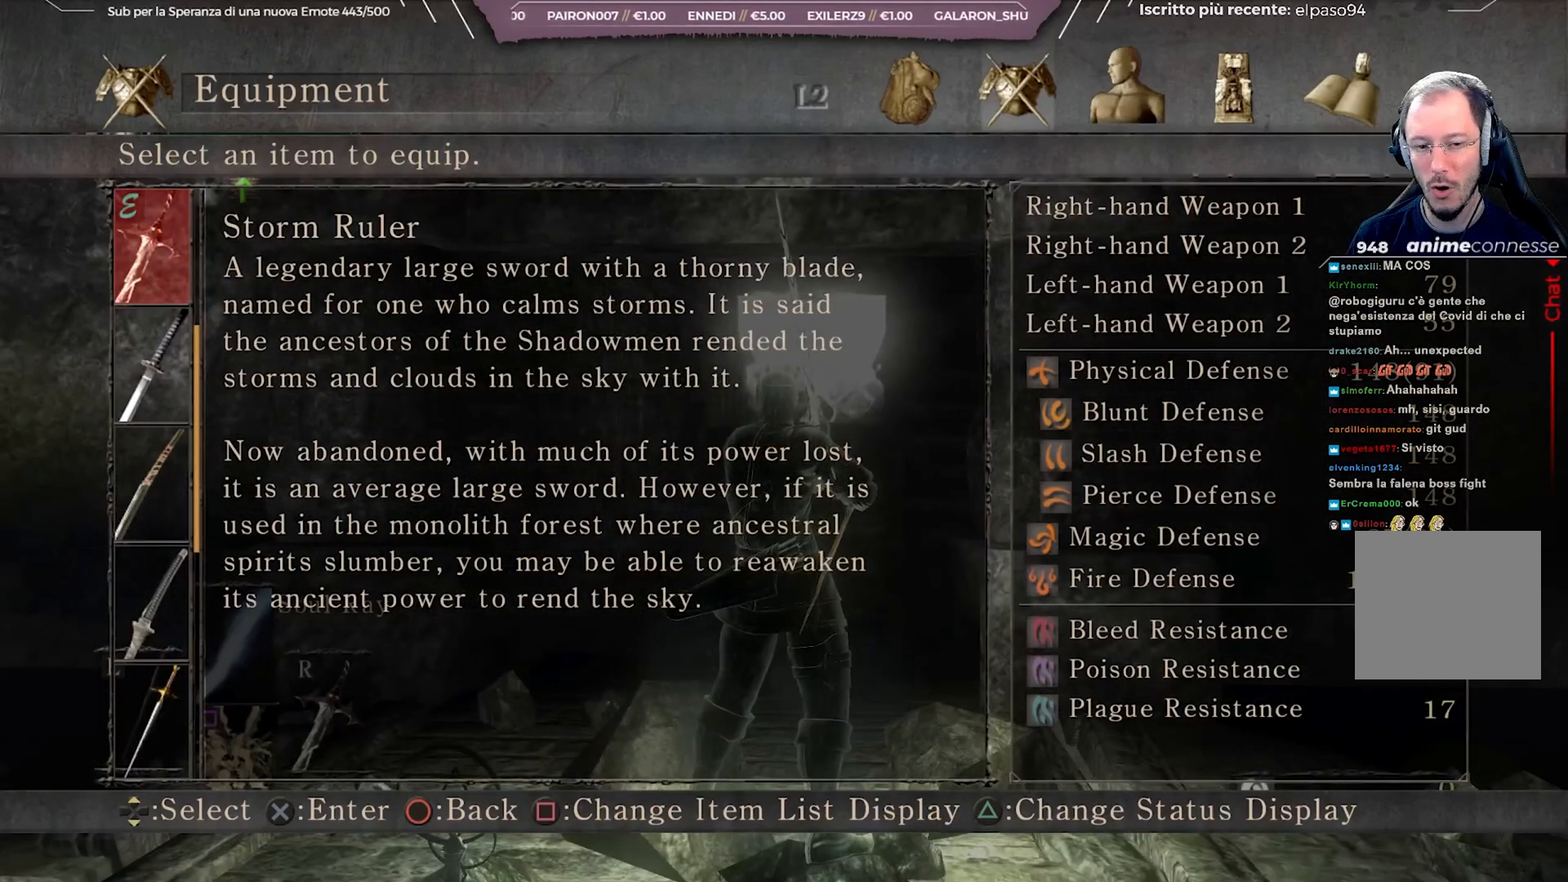
{"buttons": [], "left_stick": "center", "right_stick": "center", "events": []}
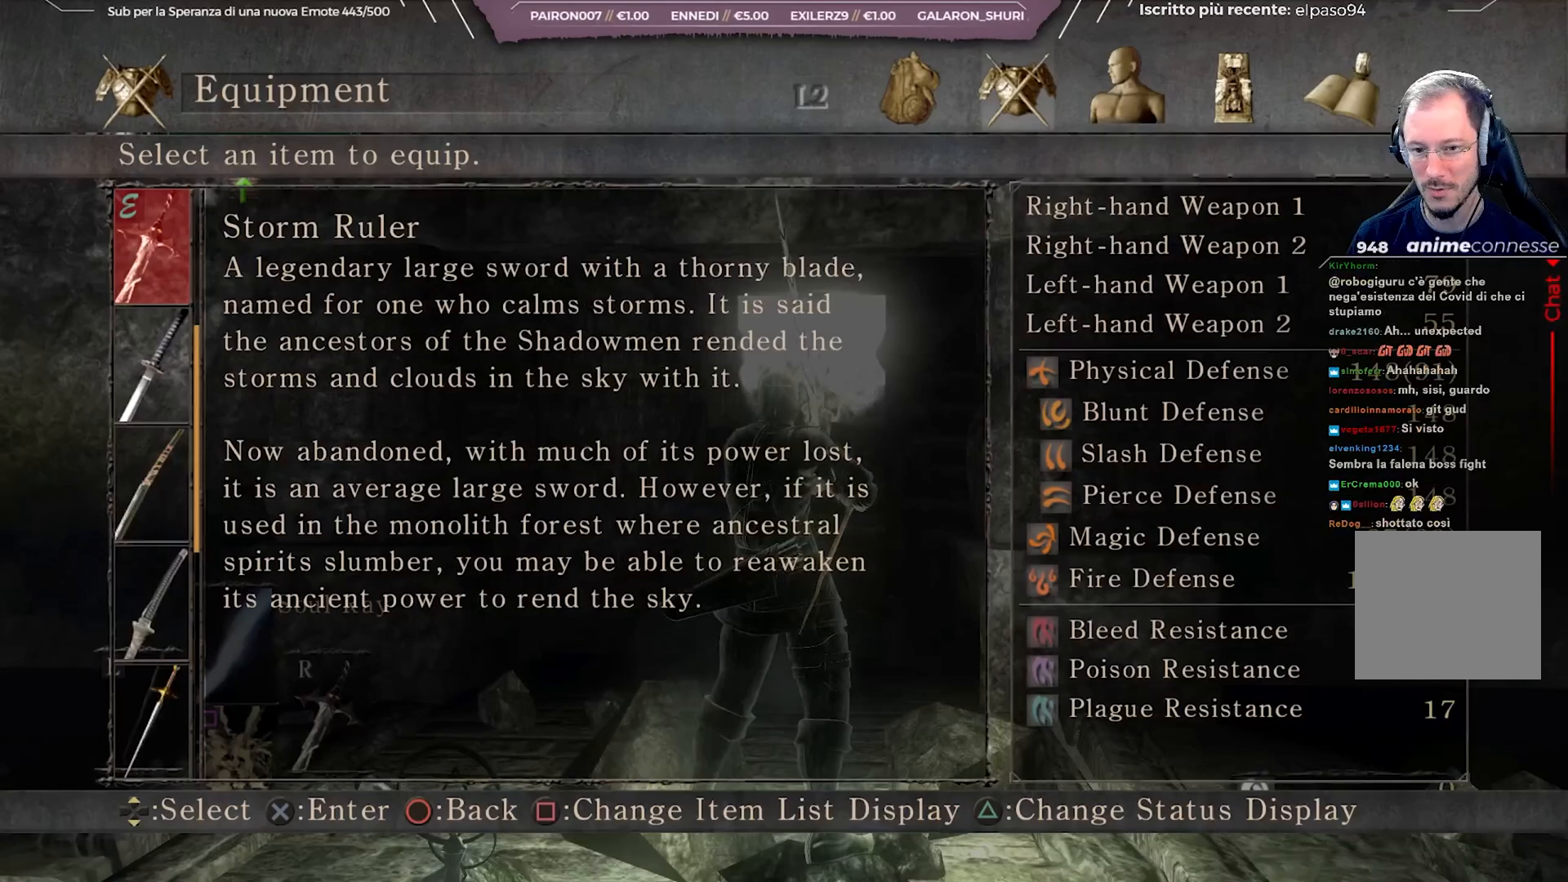
{"buttons": [], "left_stick": "center", "right_stick": "right", "events": [[233, "right_stick", "right"]]}
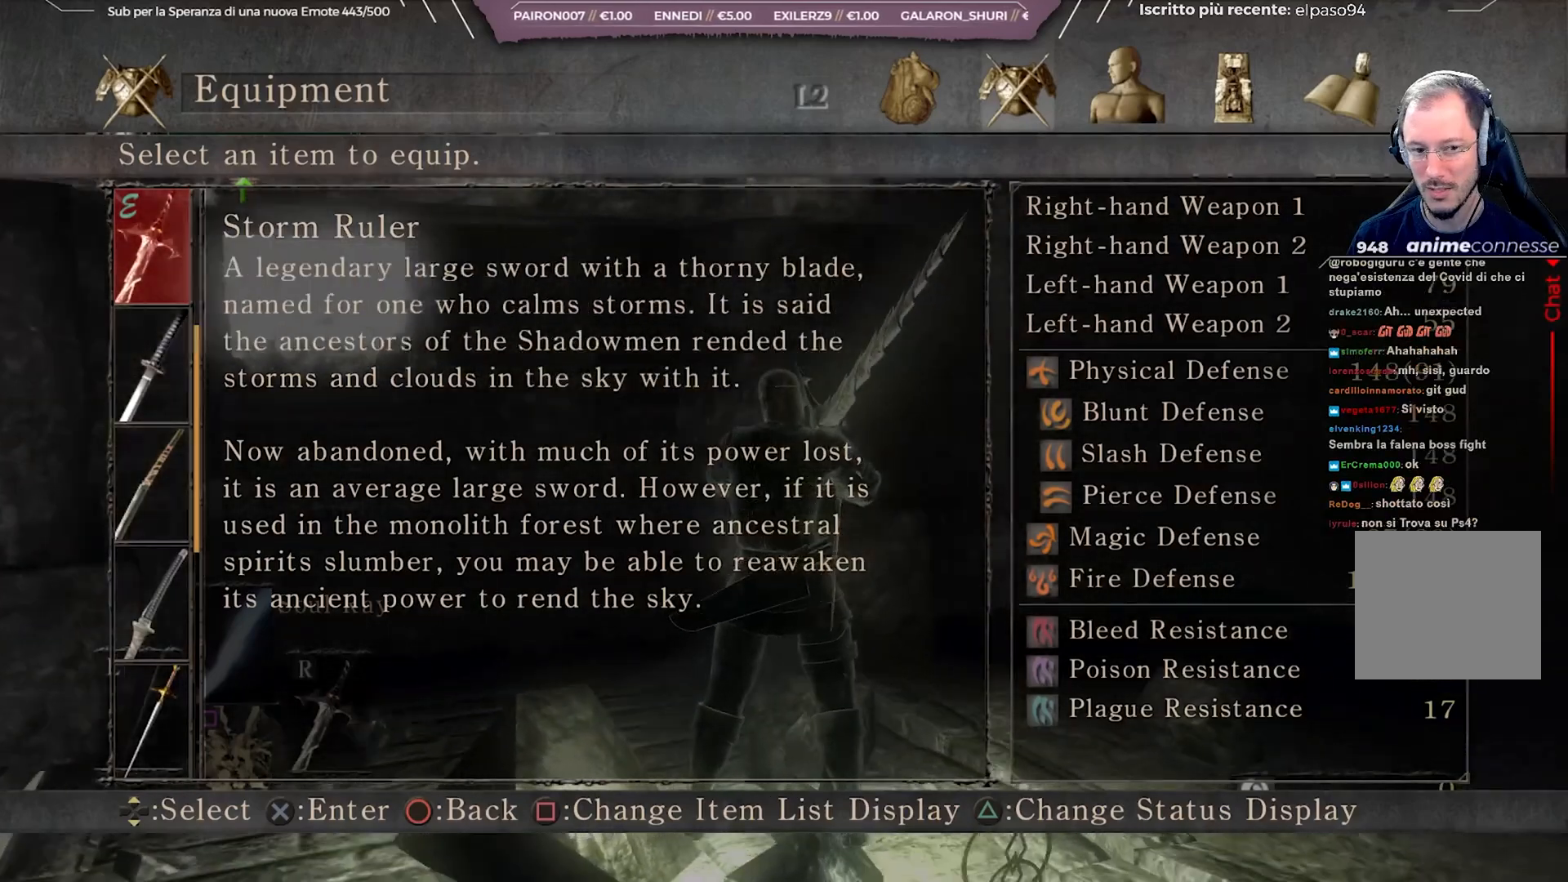
{"buttons": [], "left_stick": "center", "right_stick": "right", "events": [[33, "right_stick", "center"], [267, "right_stick", "right"]]}
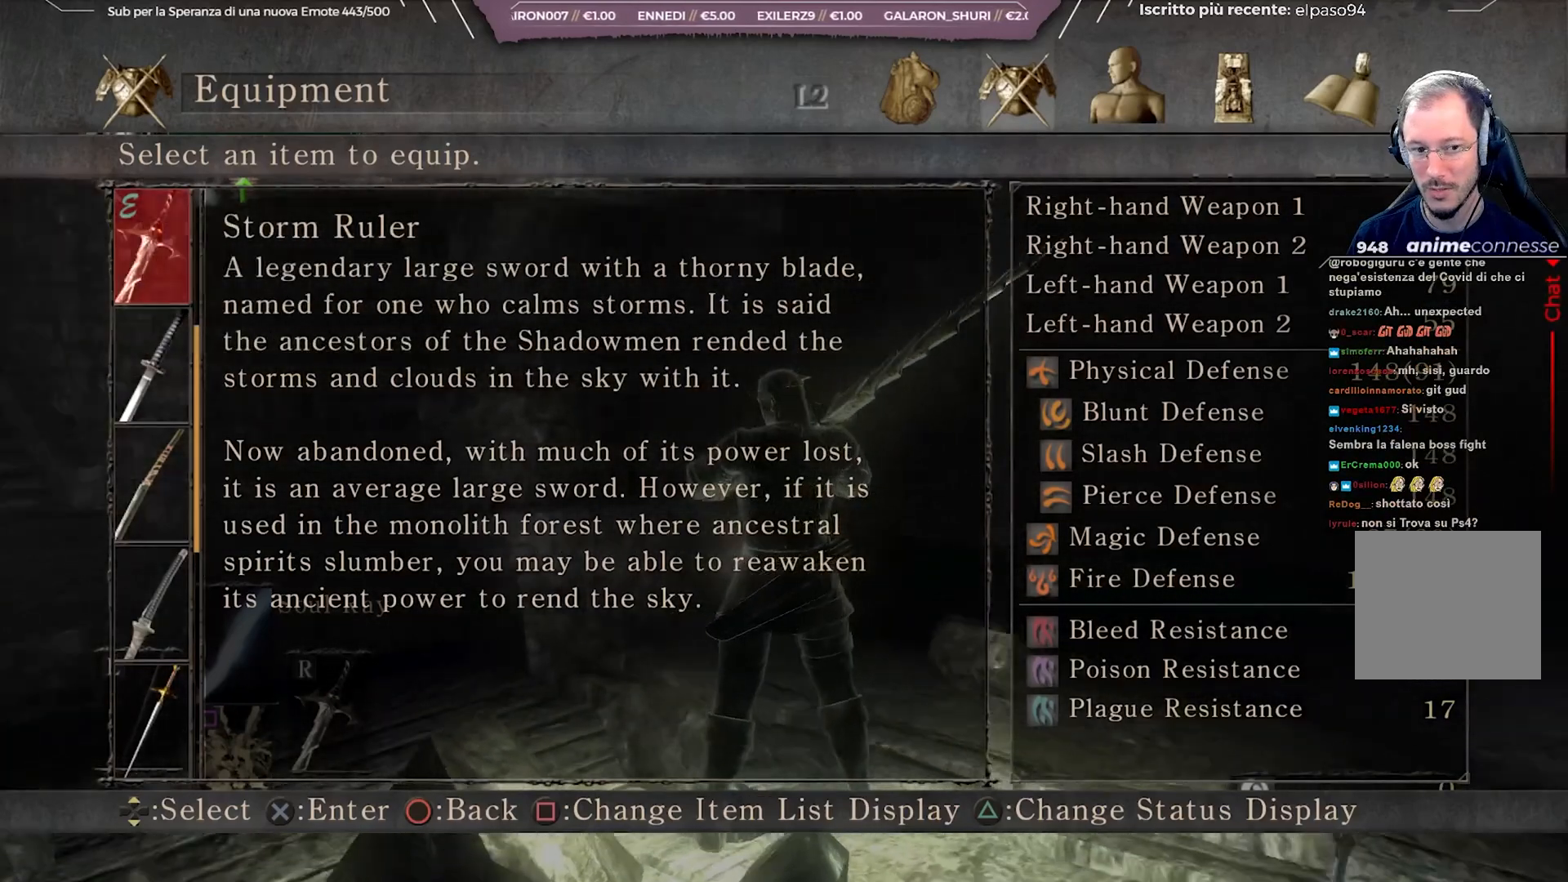
{"buttons": [], "left_stick": "center", "right_stick": "right", "events": []}
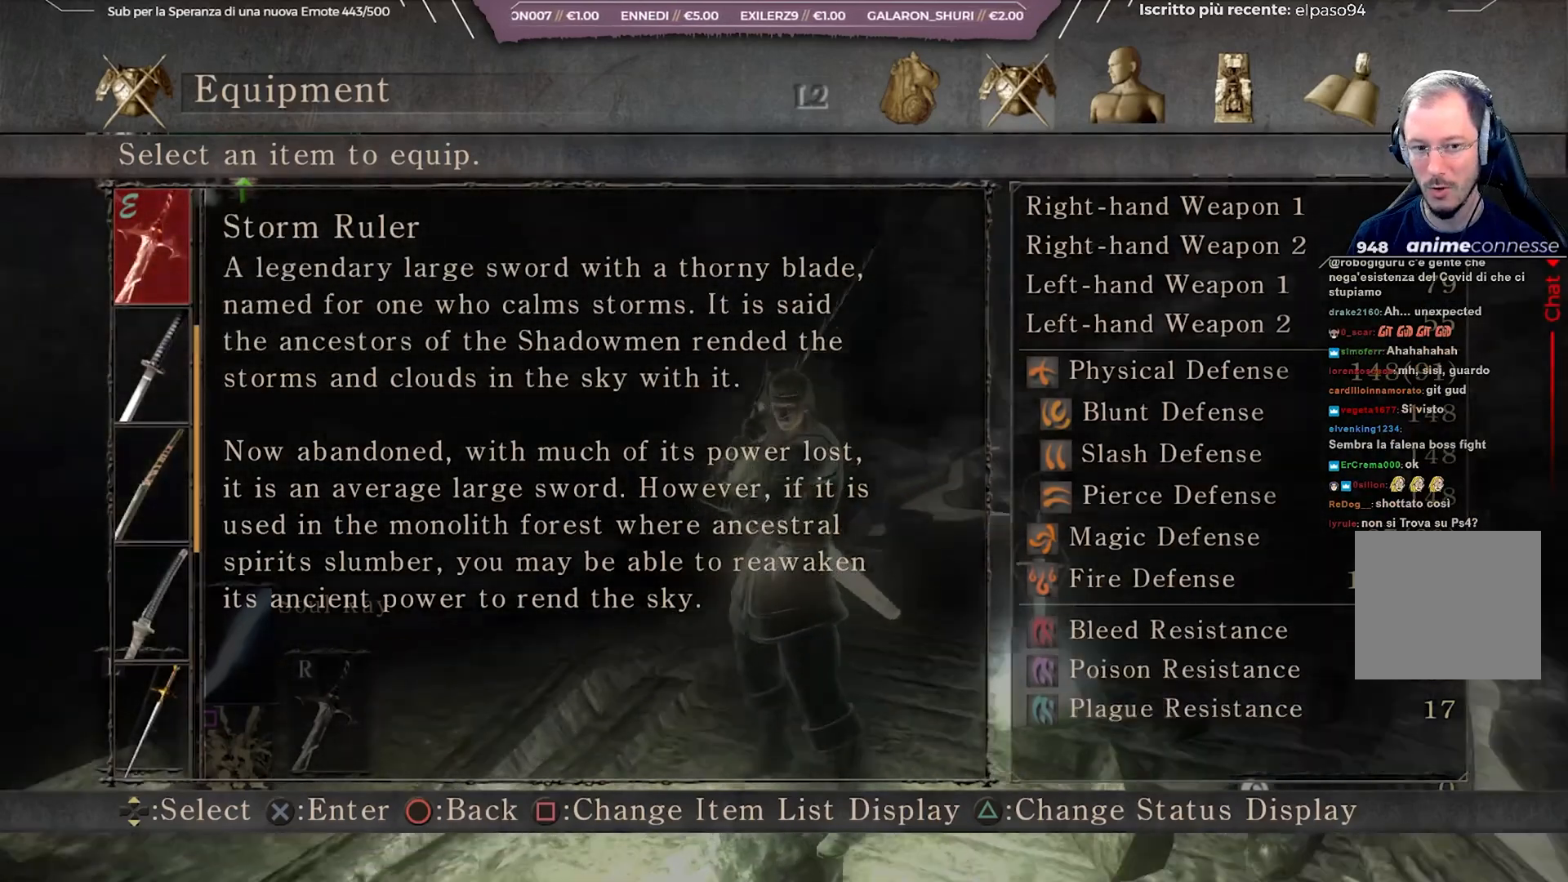
{"buttons": [], "left_stick": "center", "right_stick": "center", "events": [[233, "right_stick", "center"]]}
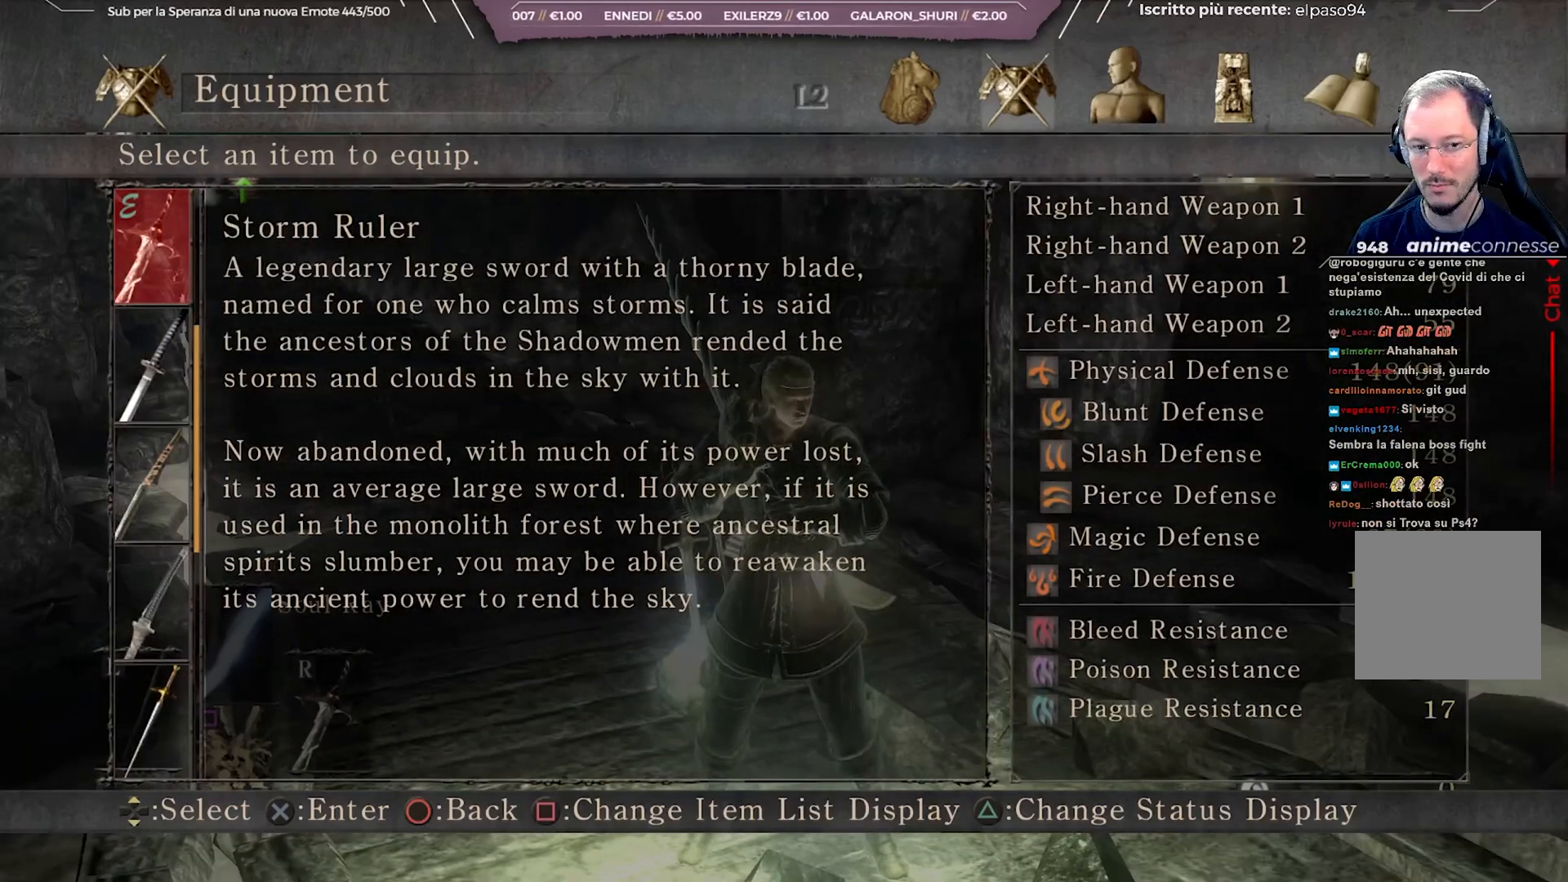
{"buttons": [], "left_stick": "center", "right_stick": "right", "events": [[183, "right_stick", "right"]]}
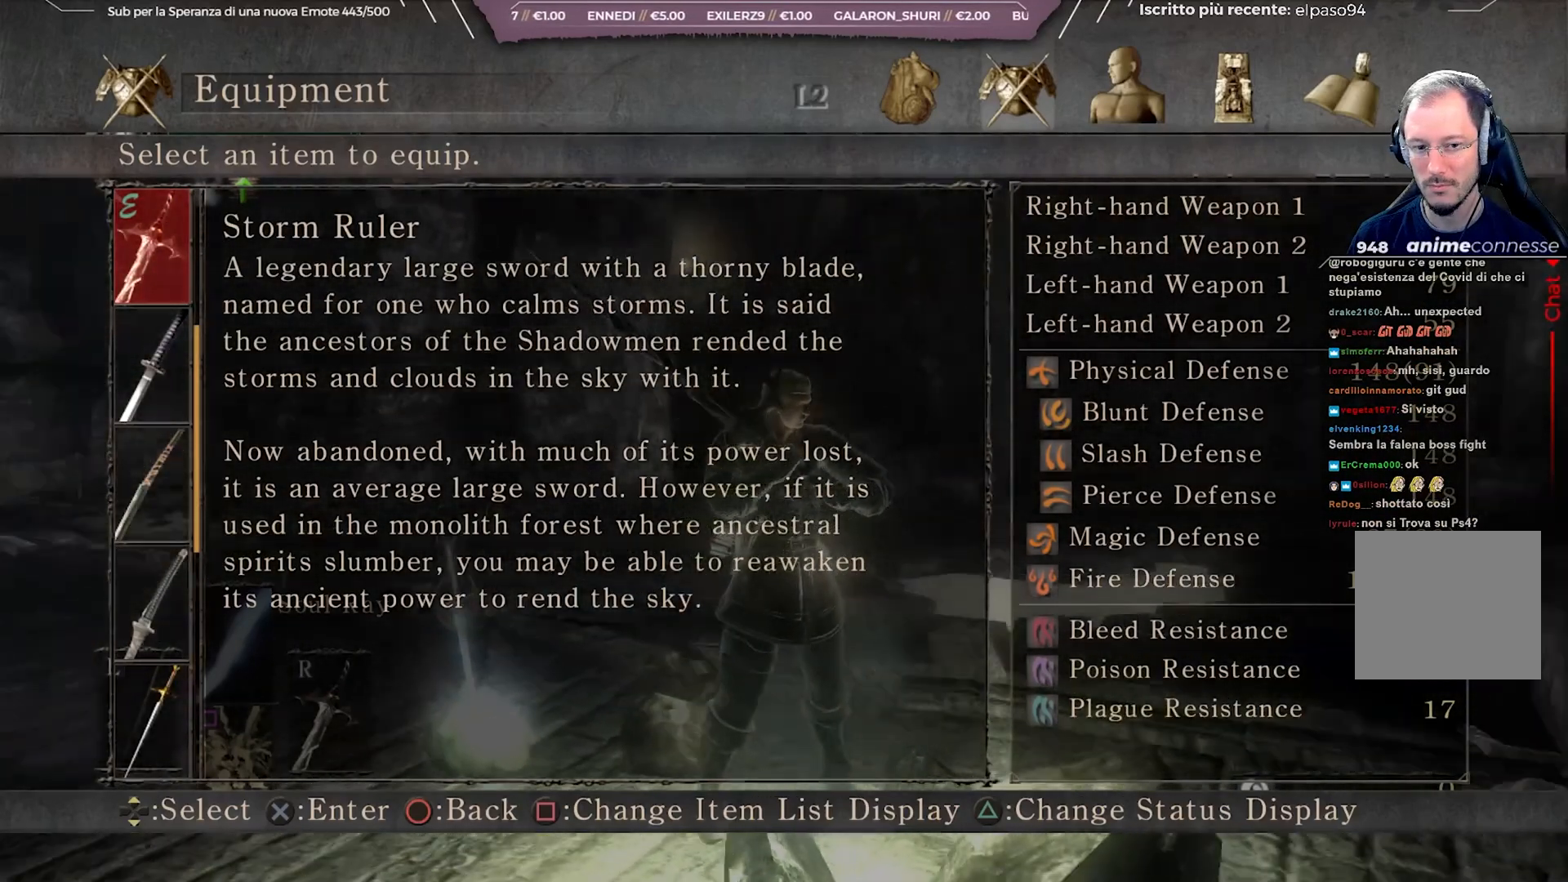
{"buttons": [], "left_stick": "center", "right_stick": "center", "events": [[400, "right_stick", "center"]]}
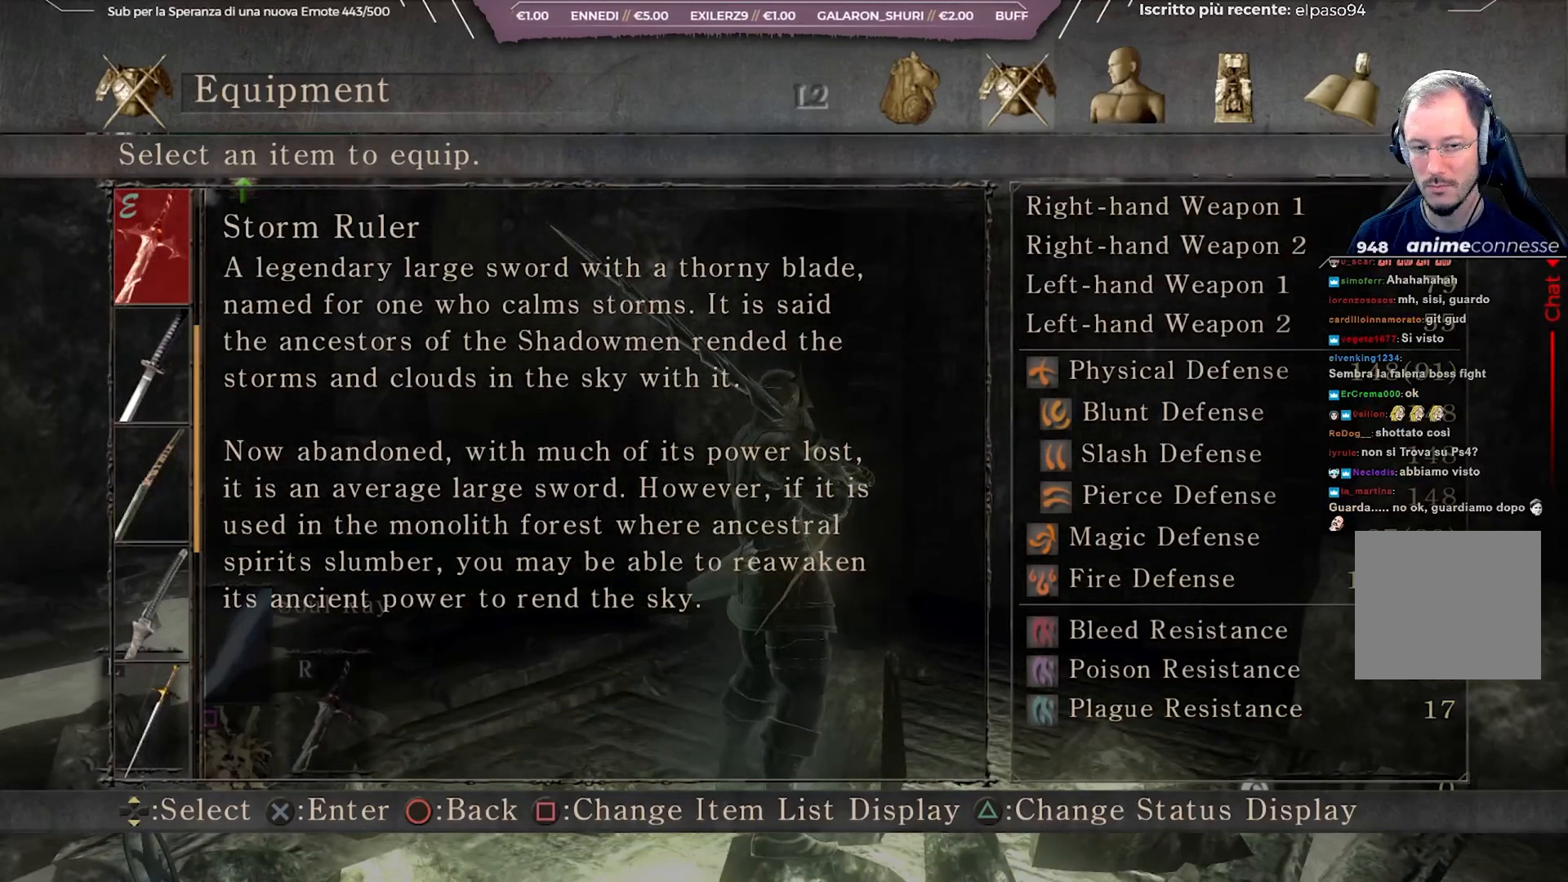
{"buttons": [], "left_stick": "center", "right_stick": "center", "events": []}
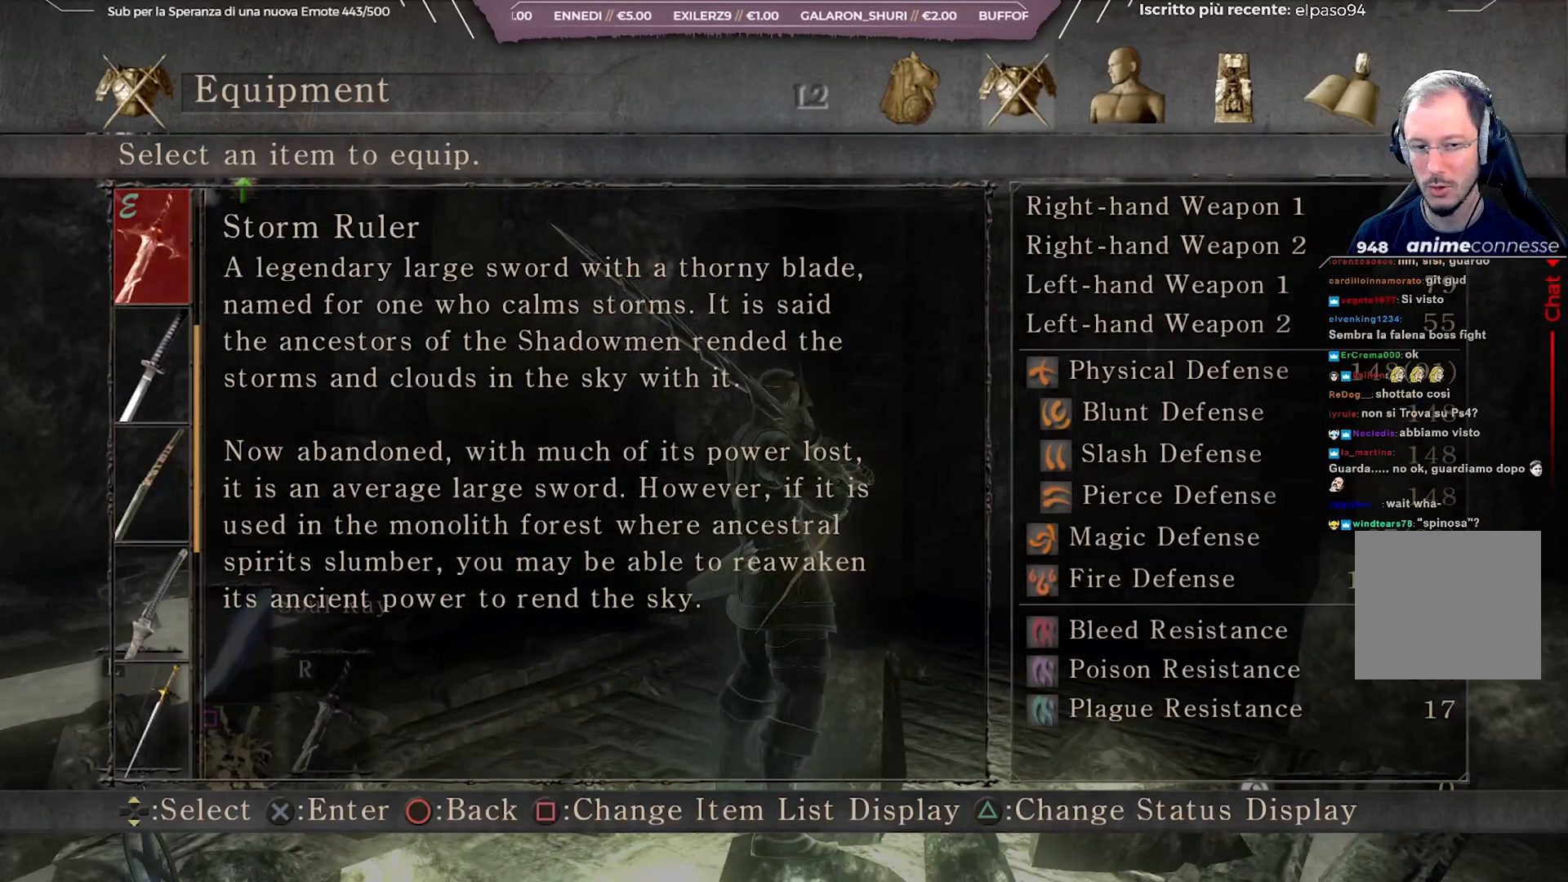
{"buttons": [], "left_stick": "center", "right_stick": "center", "events": [[167, "right_stick", "right"], [367, "right_stick", "center"]]}
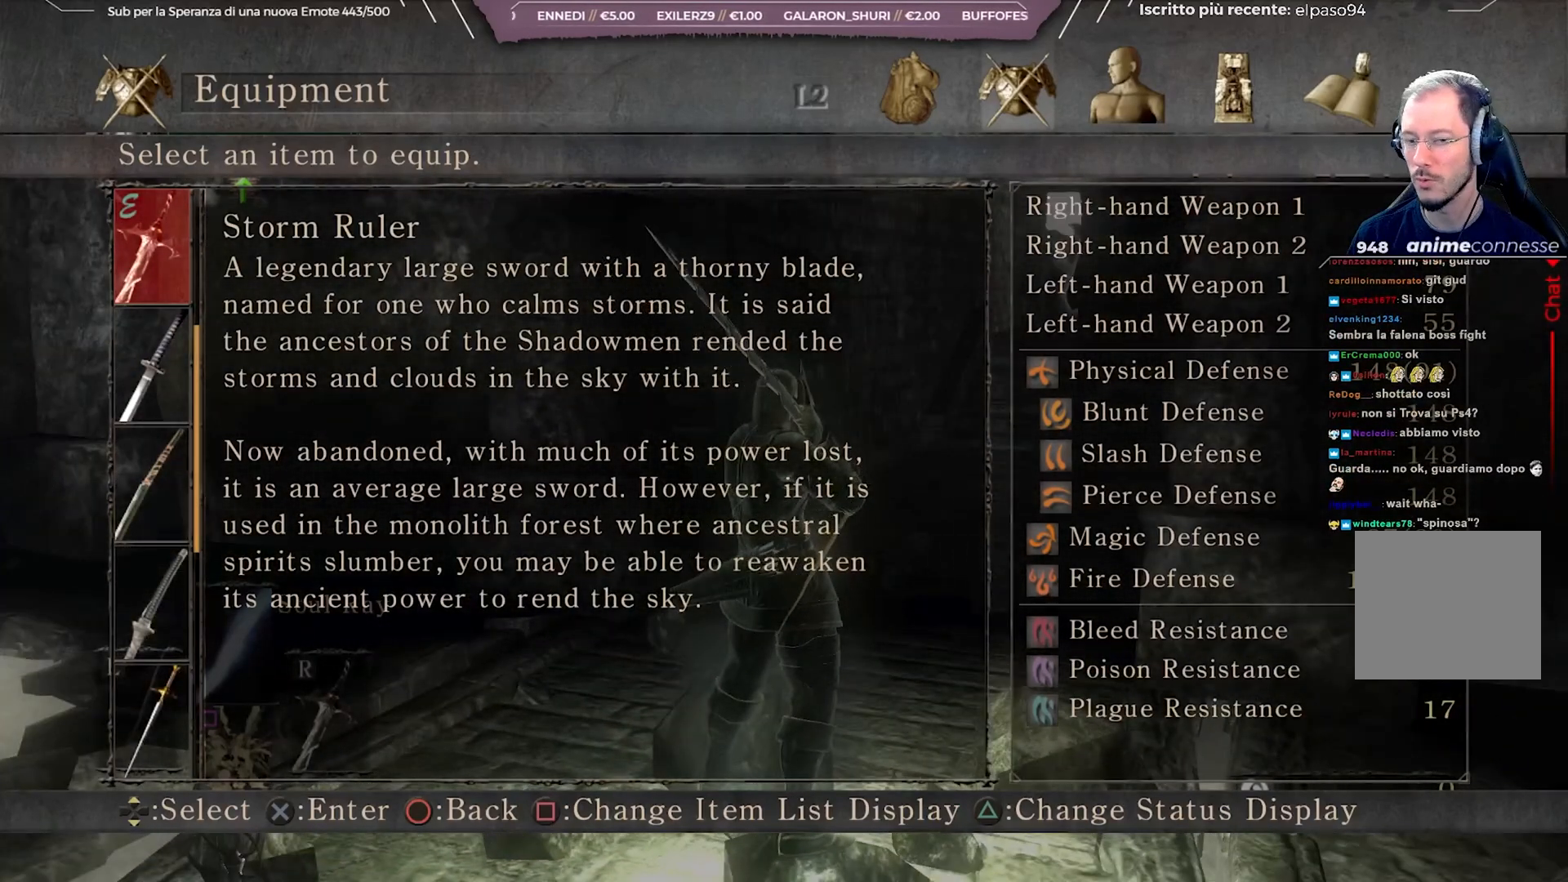
{"buttons": [], "left_stick": "center", "right_stick": "center", "events": [[317, "right_stick", "right"], [483, "right_stick", "center"]]}
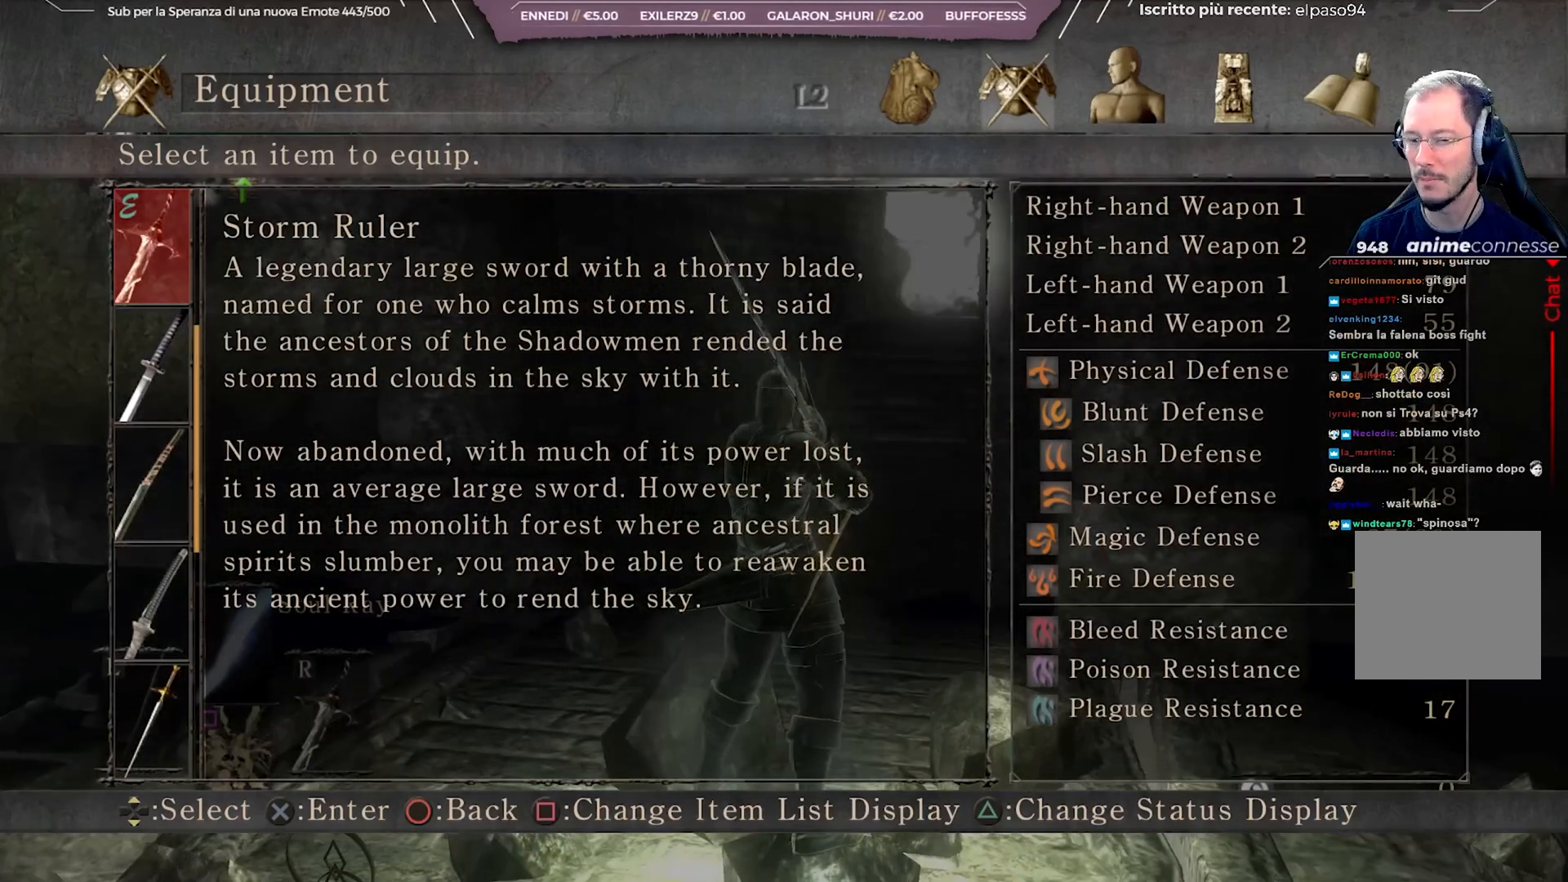
{"buttons": [], "left_stick": "center", "right_stick": "center", "events": [[283, "right_stick", "right"], [417, "right_stick", "center"]]}